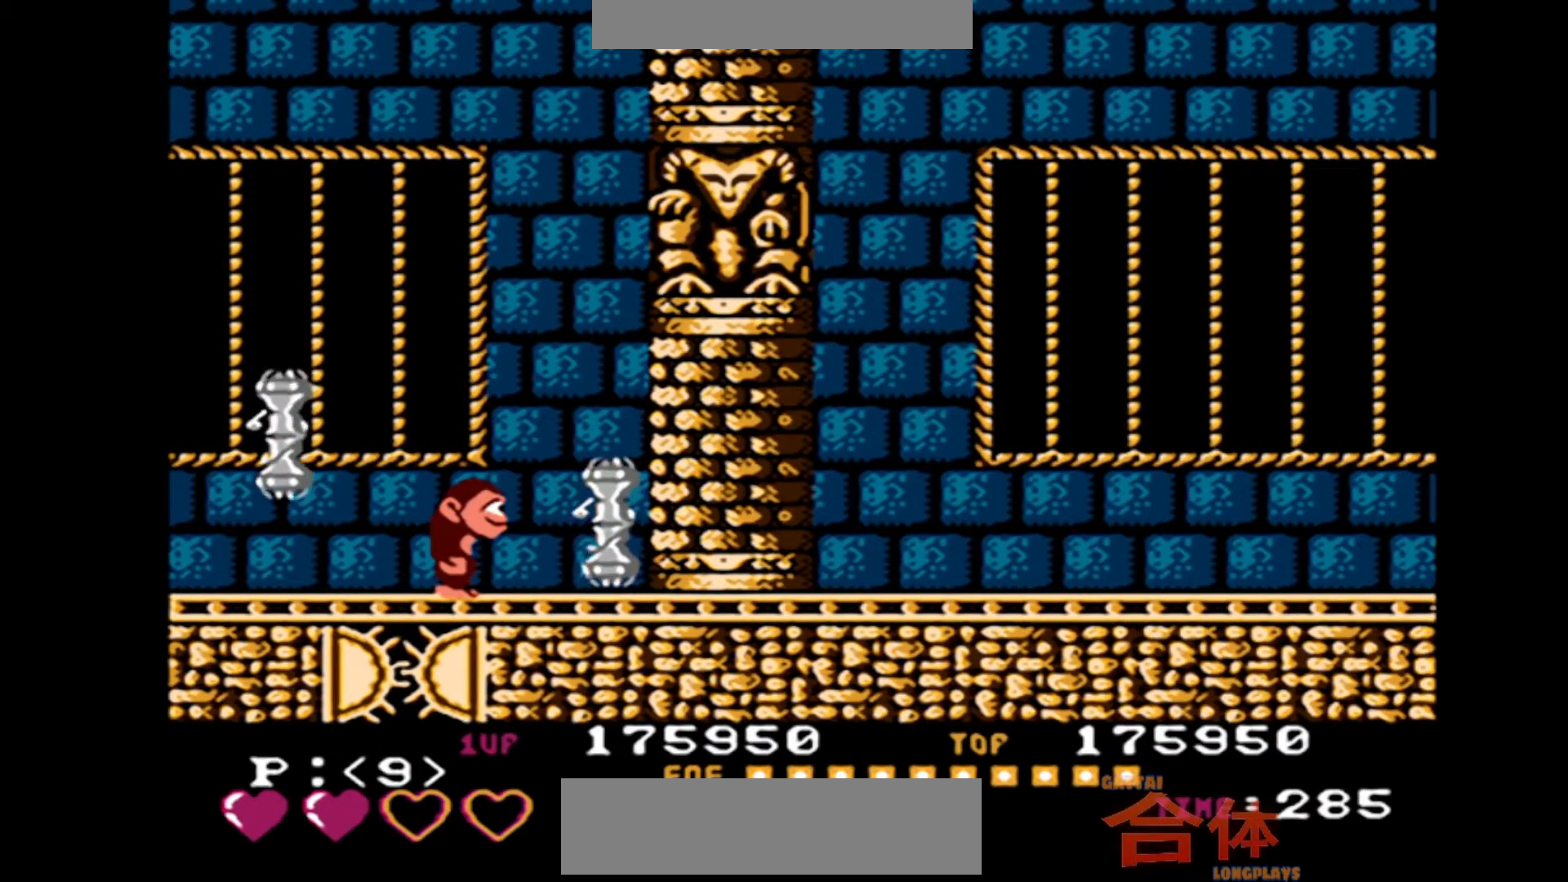
Gameplay with a controller (PlayStation layout); each line is a JSON object with the inputs held at the frame after it (dt_ms = milliseconds from this image to that frame). "events" lists button and stick changes between this image and that frame as [ms after this image, input, new state], when the widget could be followed in between. Not read: DPAD_LEFT DPAD_UP L1 L2 L3 R1 R2 R3.
{"dt_ms": 500, "buttons": ["DPAD_RIGHT"], "events": [[317, "DPAD_RIGHT", "down"]]}
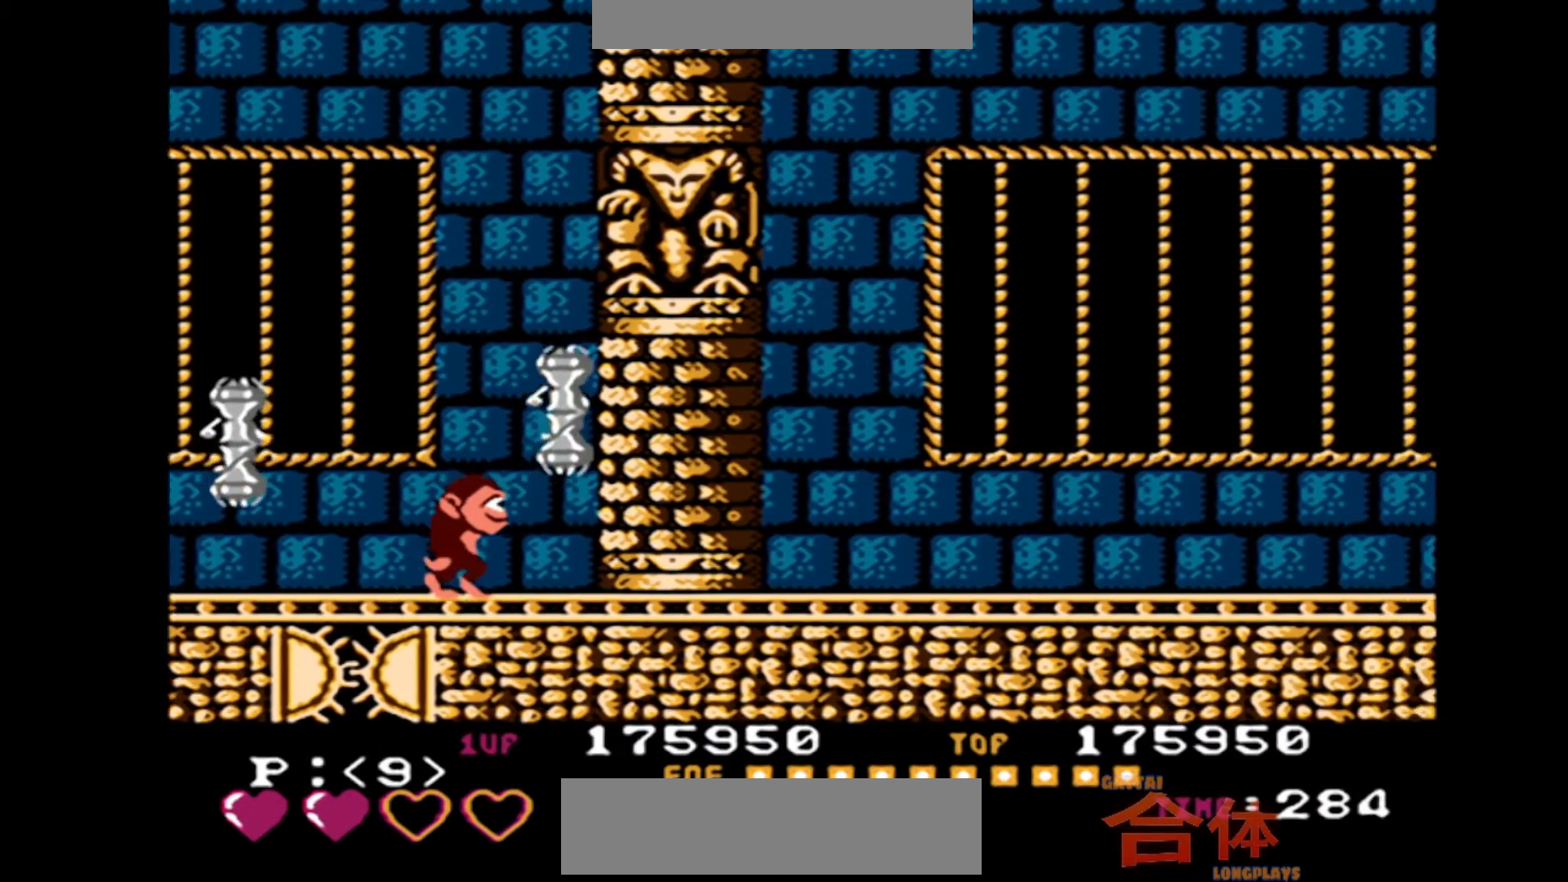
{"dt_ms": 500, "buttons": ["DPAD_RIGHT"], "events": []}
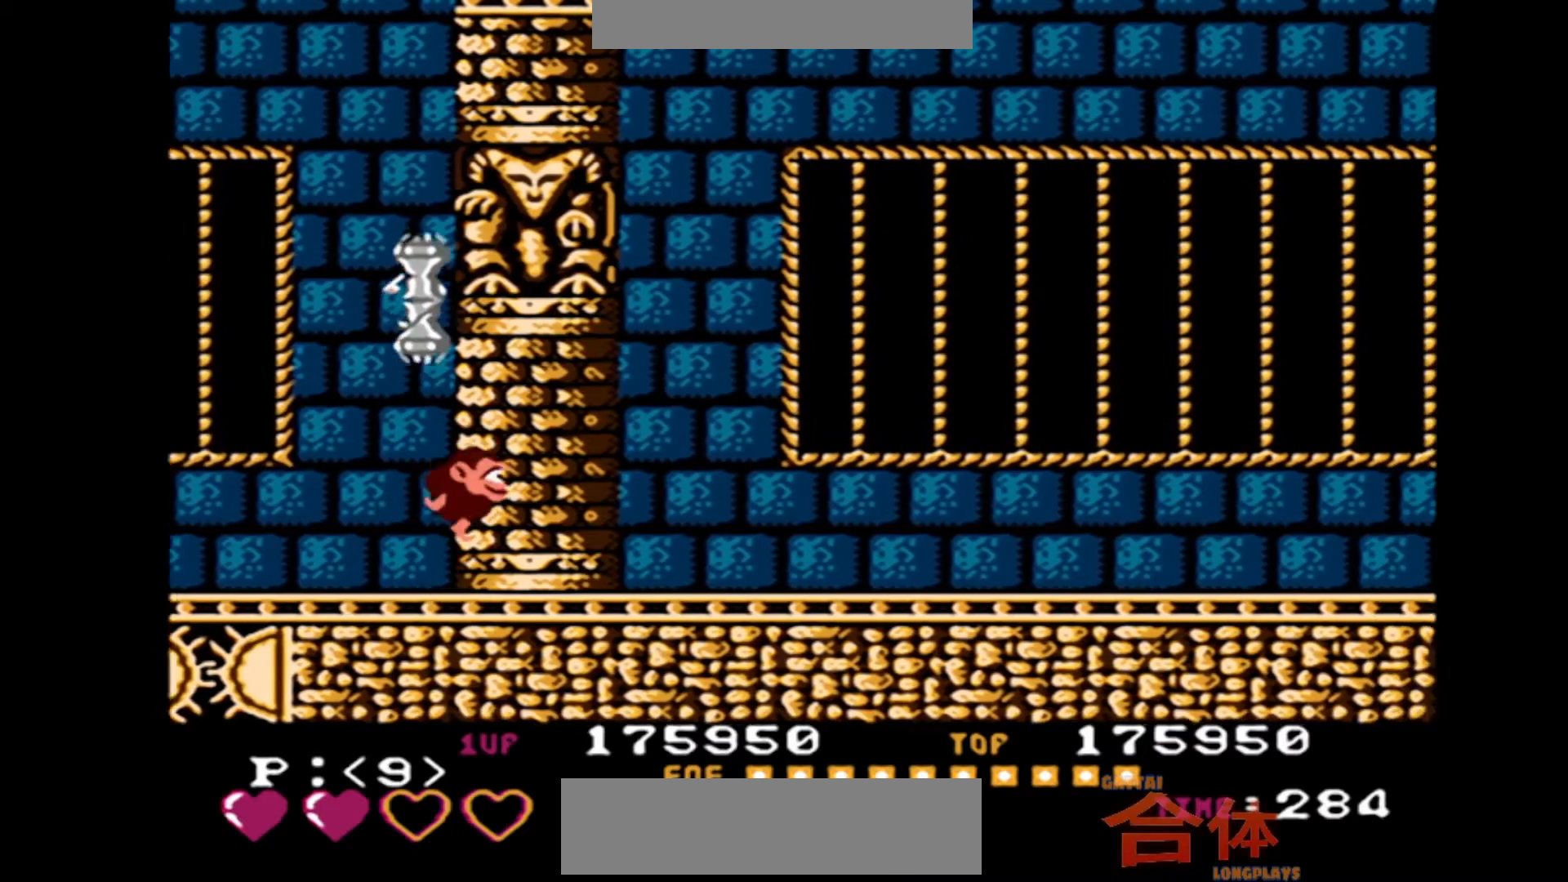
{"dt_ms": 1000, "buttons": ["DPAD_RIGHT"]}
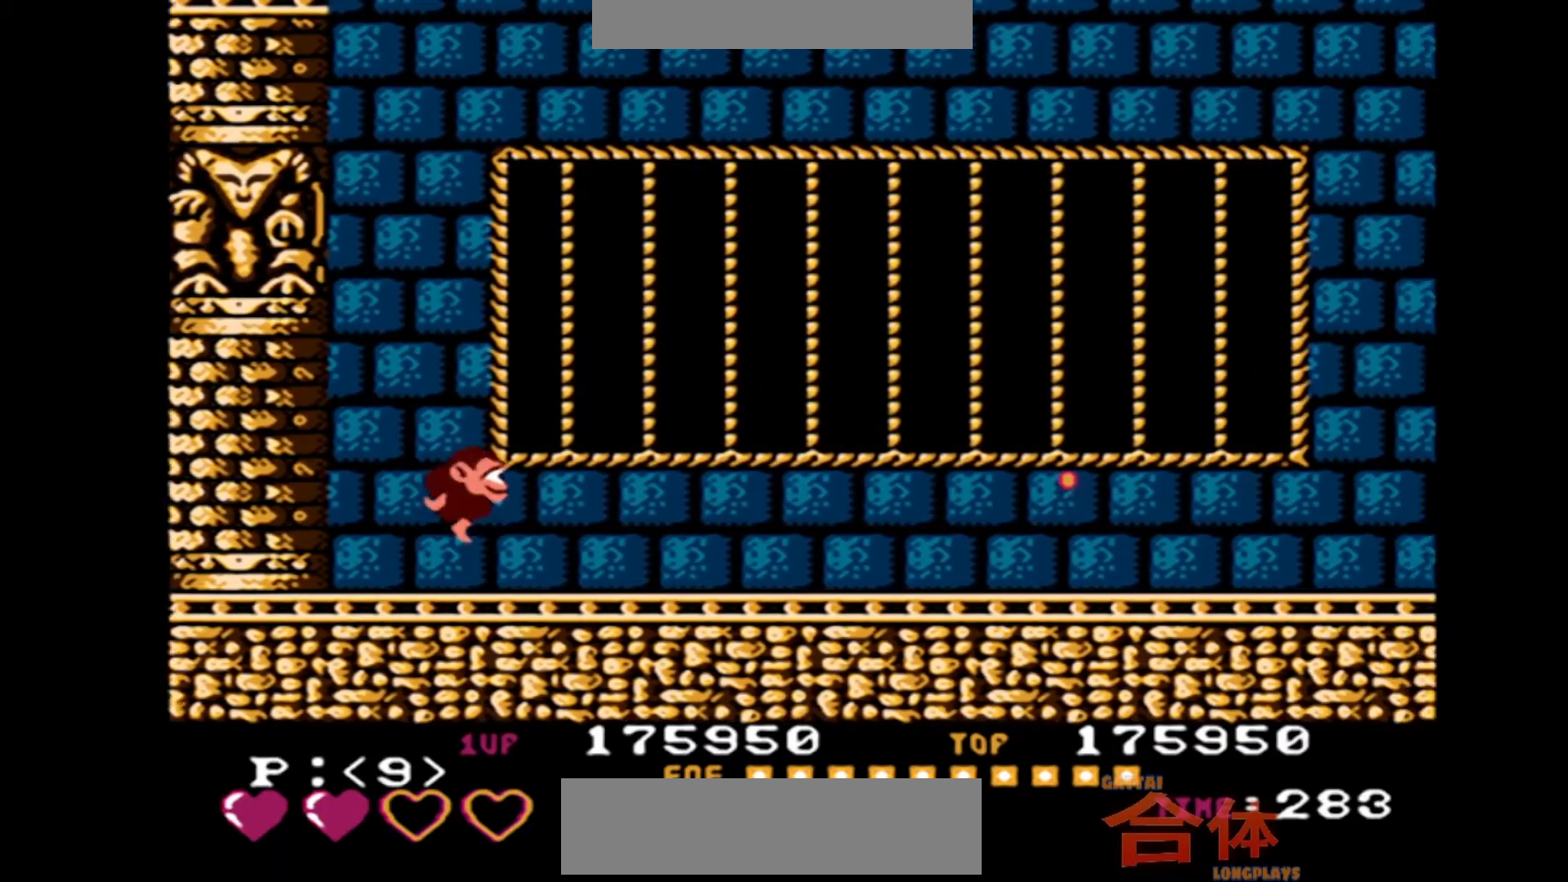
{"dt_ms": 500, "buttons": ["DPAD_RIGHT"], "events": []}
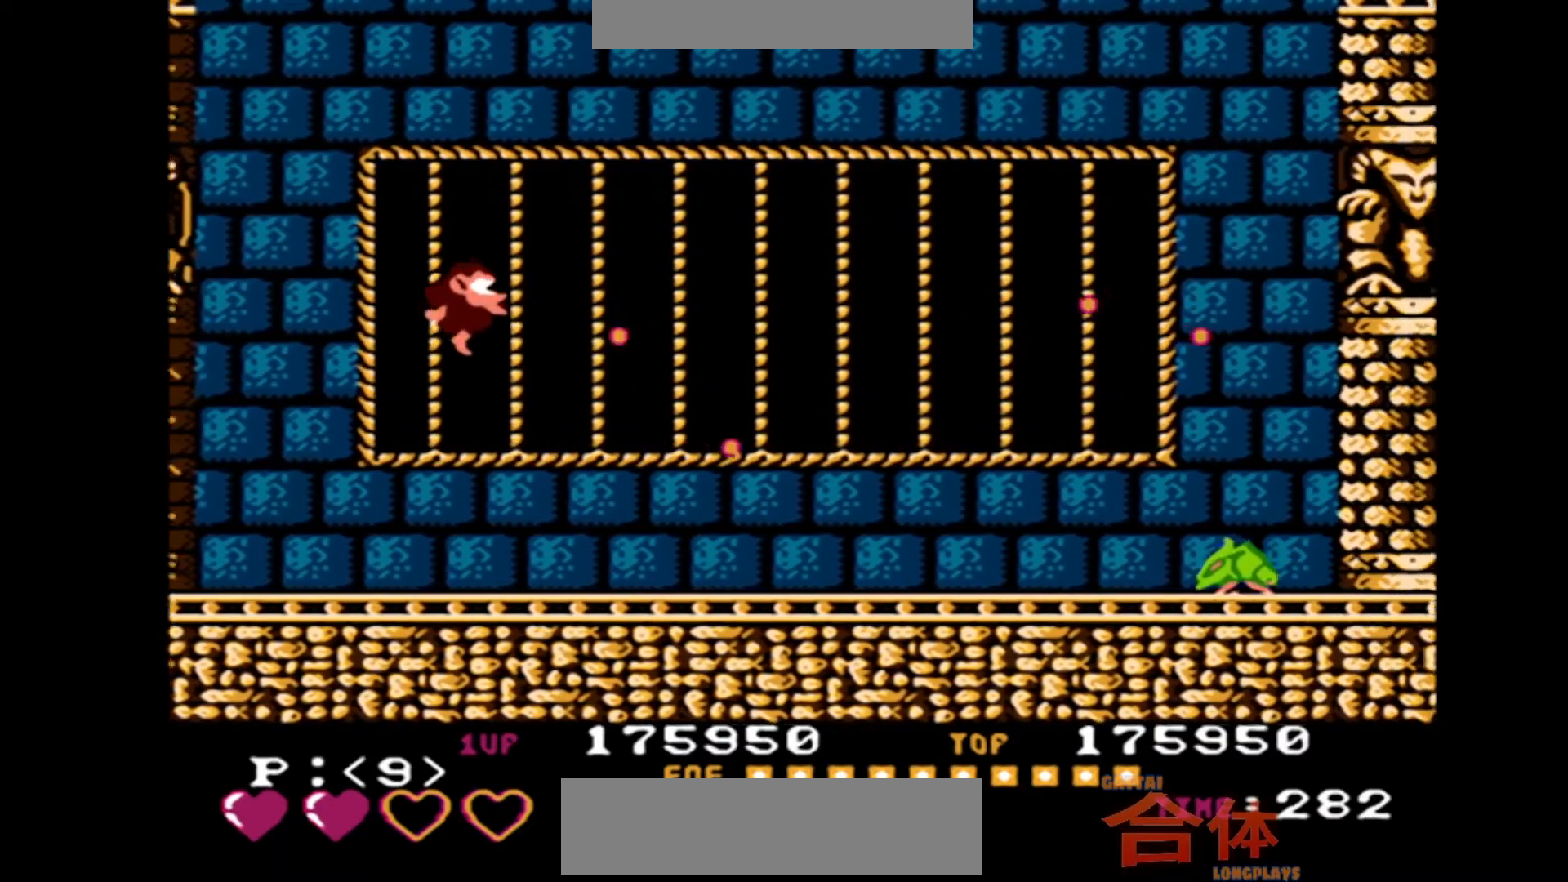
{"dt_ms": 500, "buttons": ["DPAD_RIGHT"], "events": []}
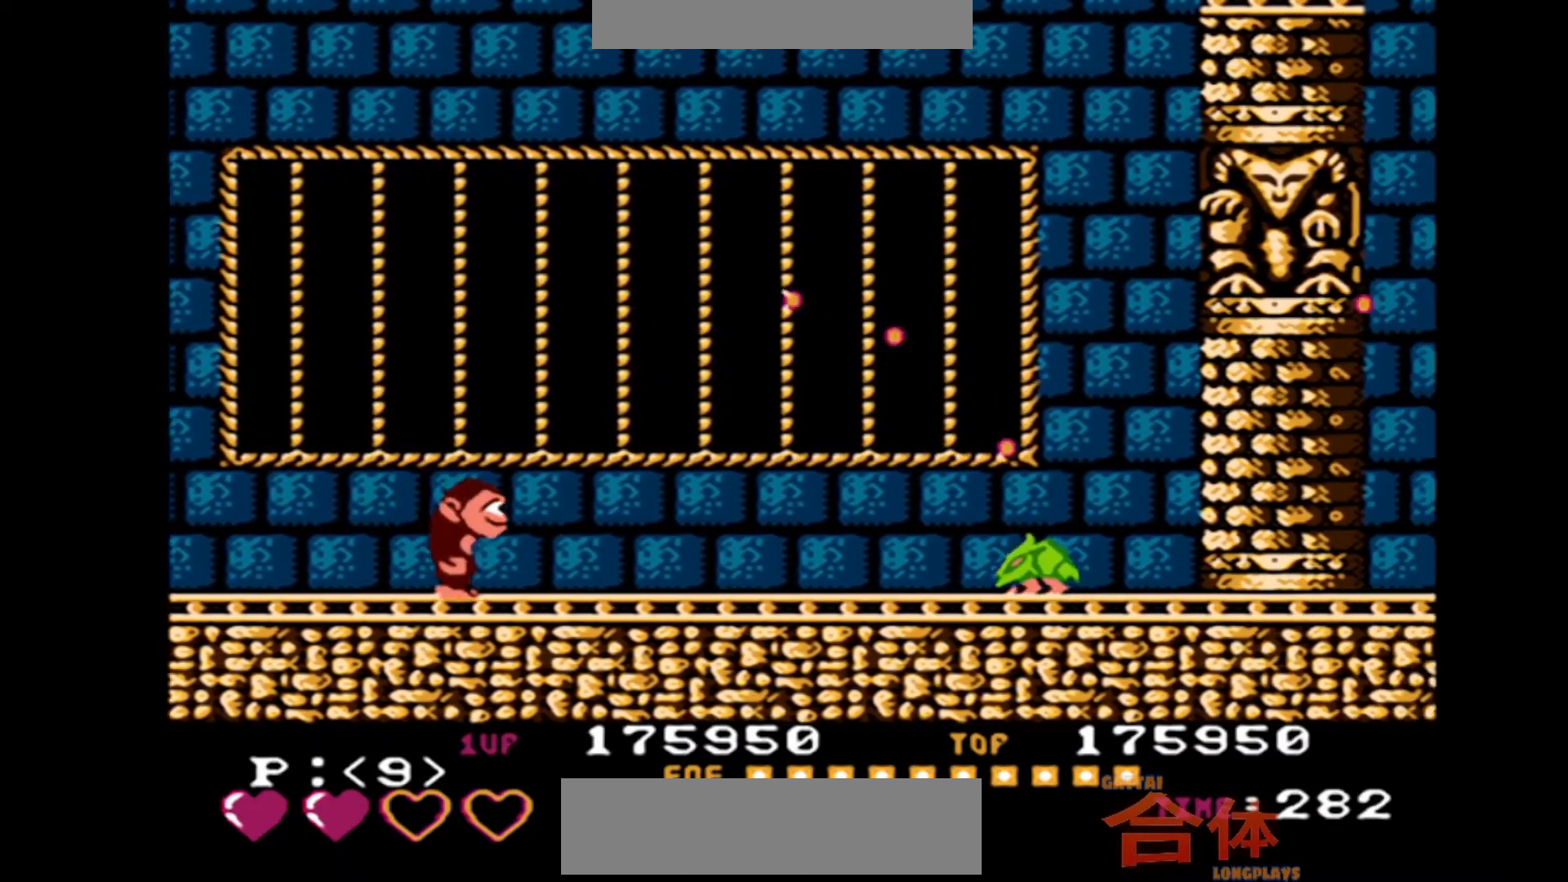
{"dt_ms": 500, "buttons": ["DPAD_RIGHT"], "events": [[17, "DPAD_DOWN", "down"], [217, "DPAD_DOWN", "up"]]}
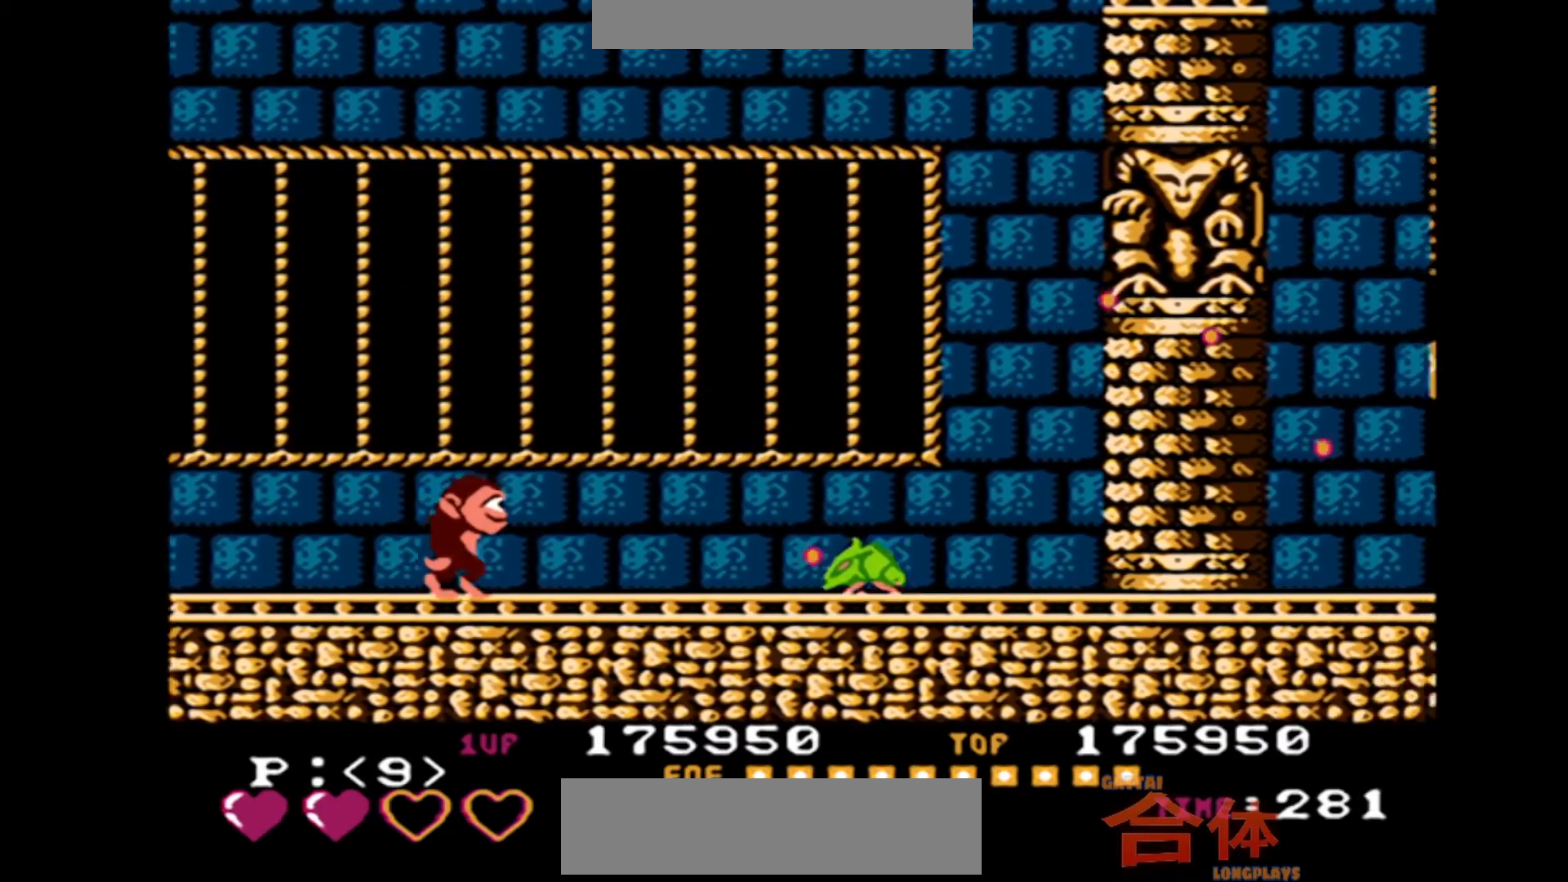
{"dt_ms": 500, "buttons": ["DPAD_RIGHT"], "events": []}
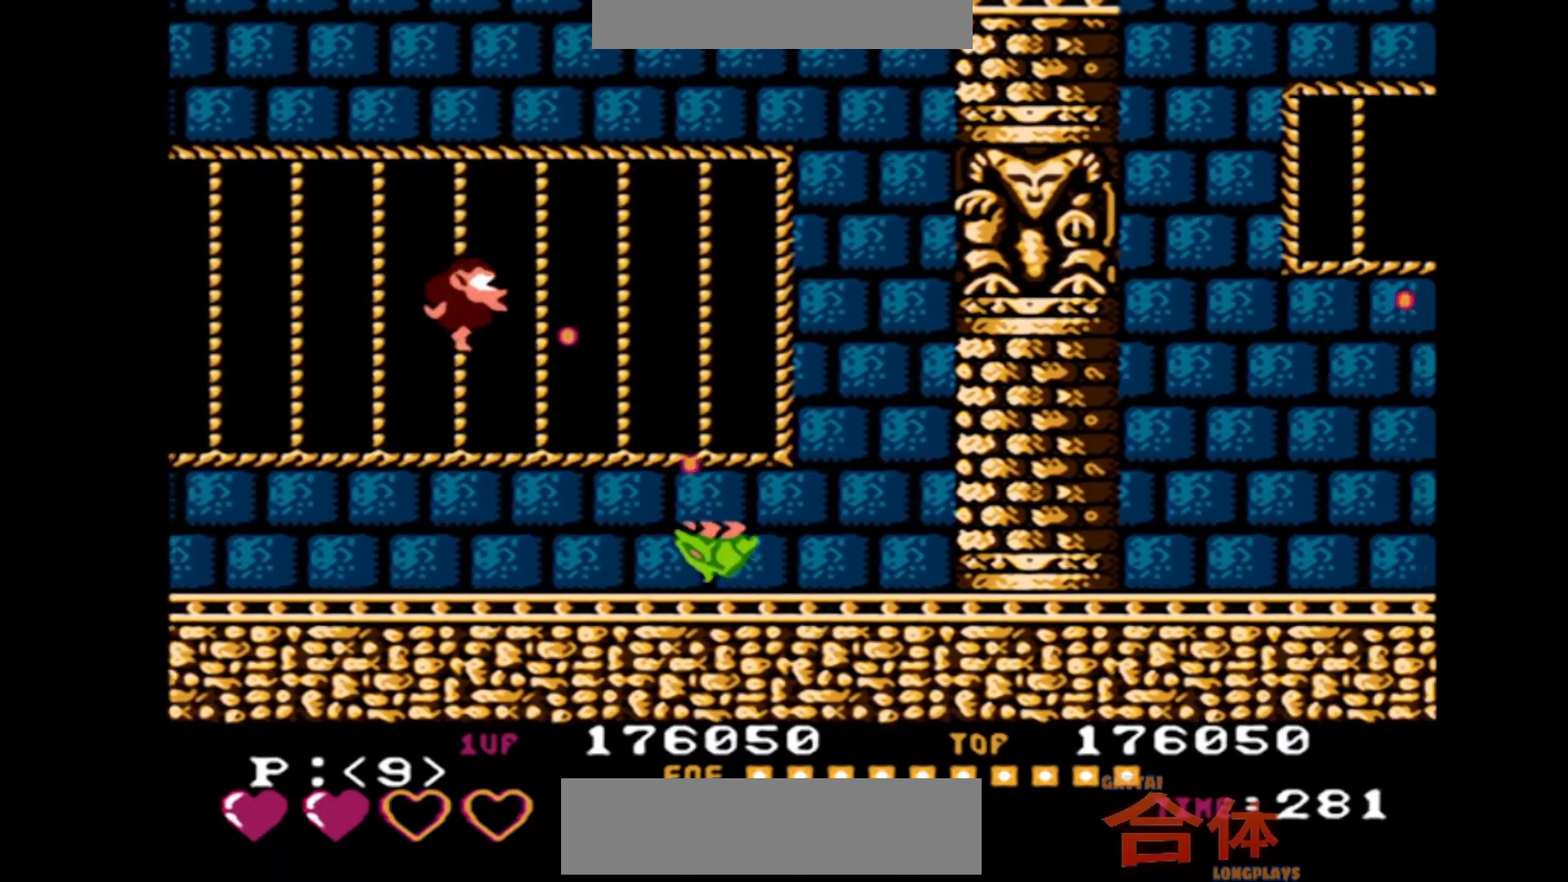
{"dt_ms": 500, "buttons": ["DPAD_RIGHT"], "events": []}
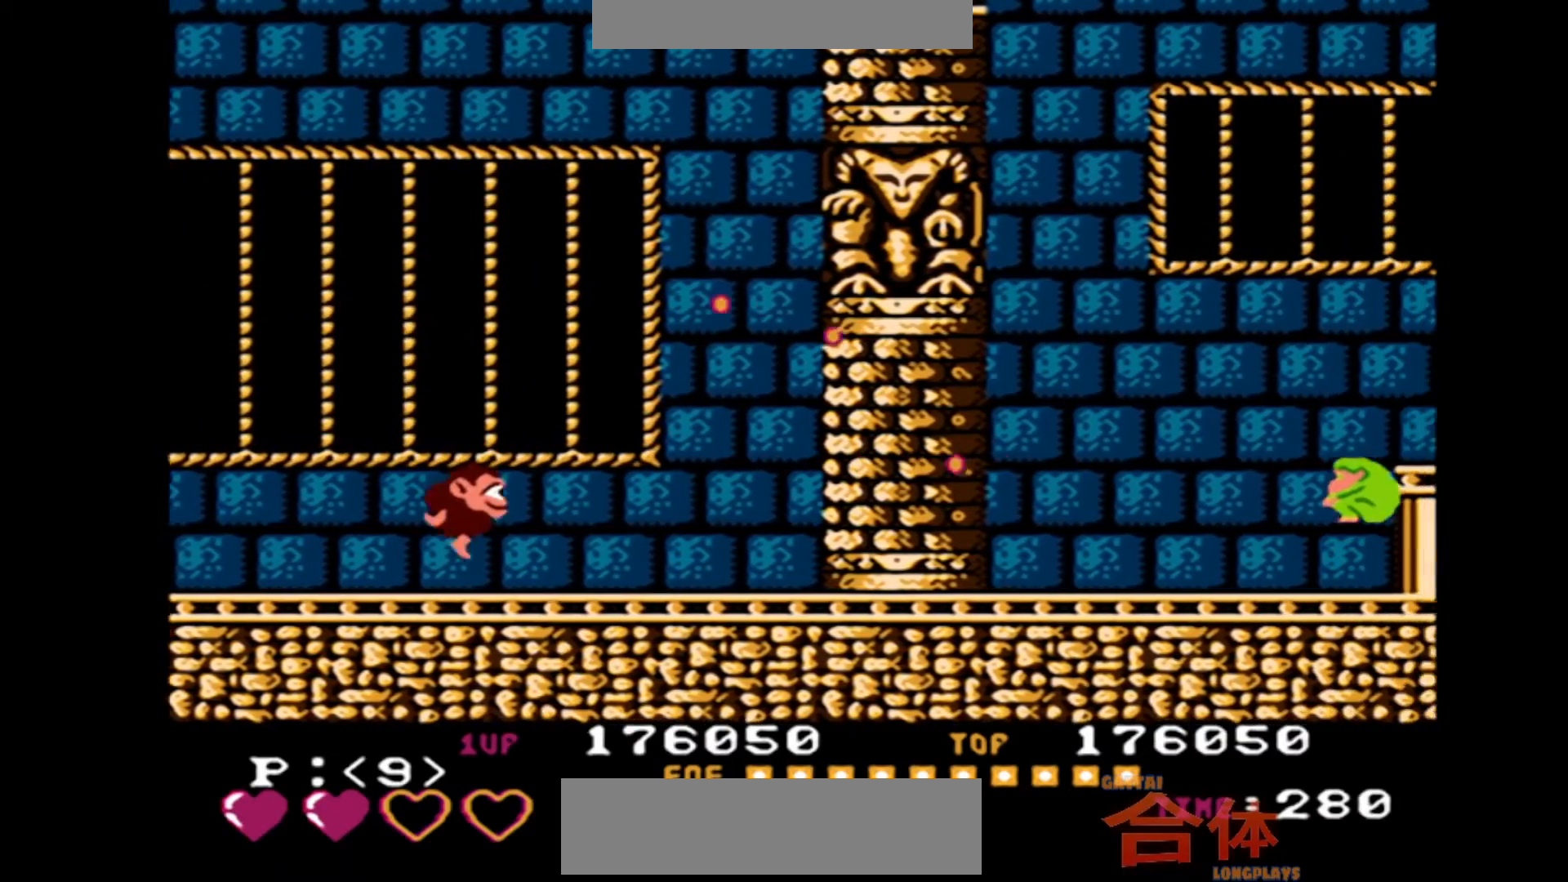
{"dt_ms": 500, "buttons": ["DPAD_RIGHT"], "events": []}
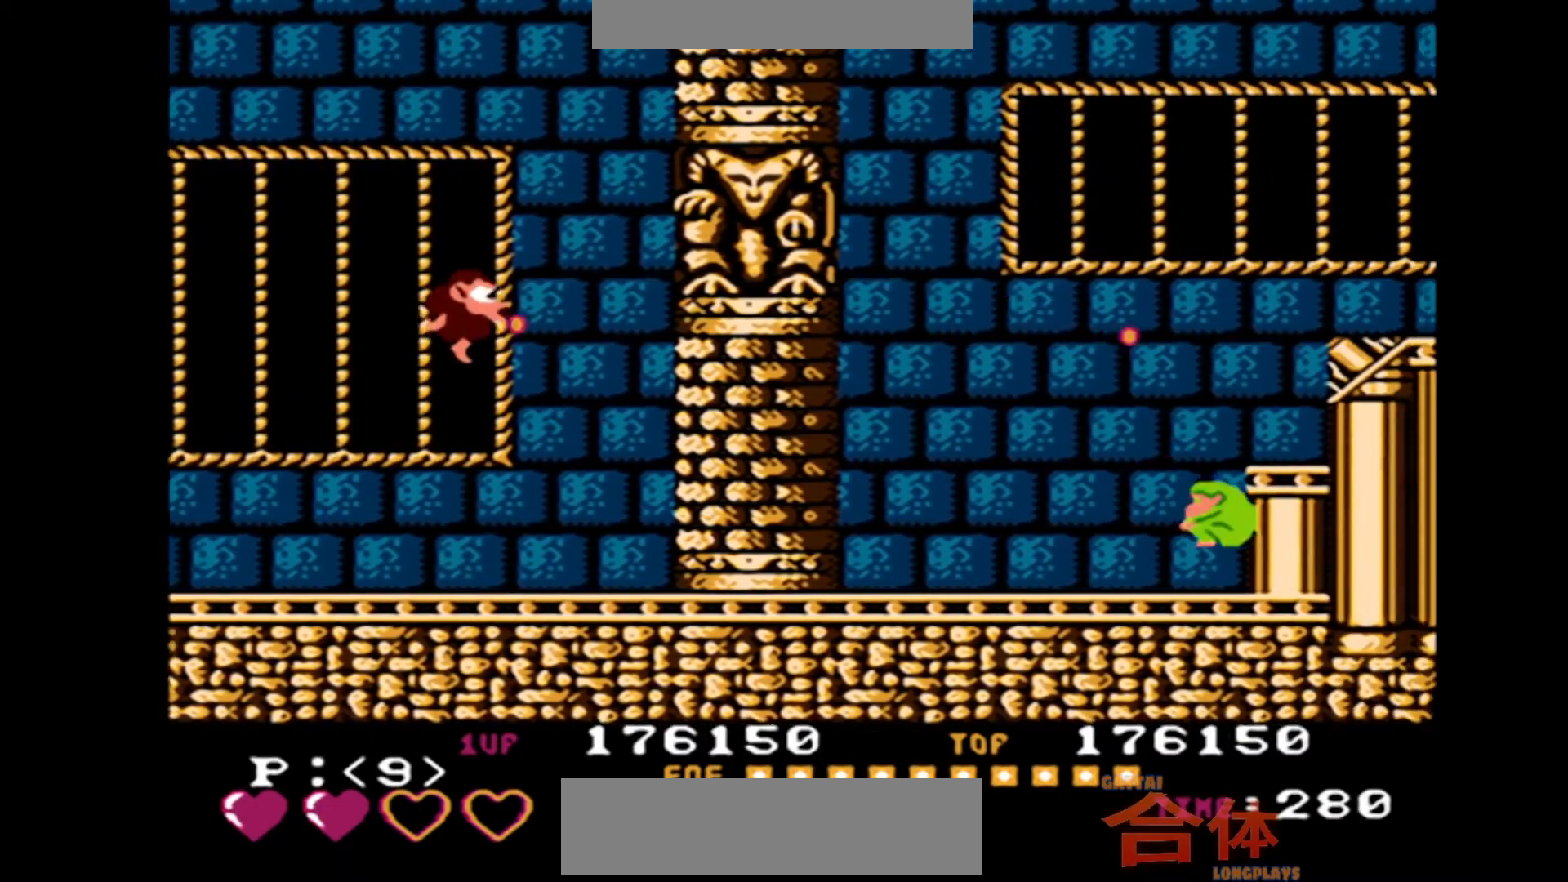
{"dt_ms": 500, "buttons": ["DPAD_RIGHT"], "events": []}
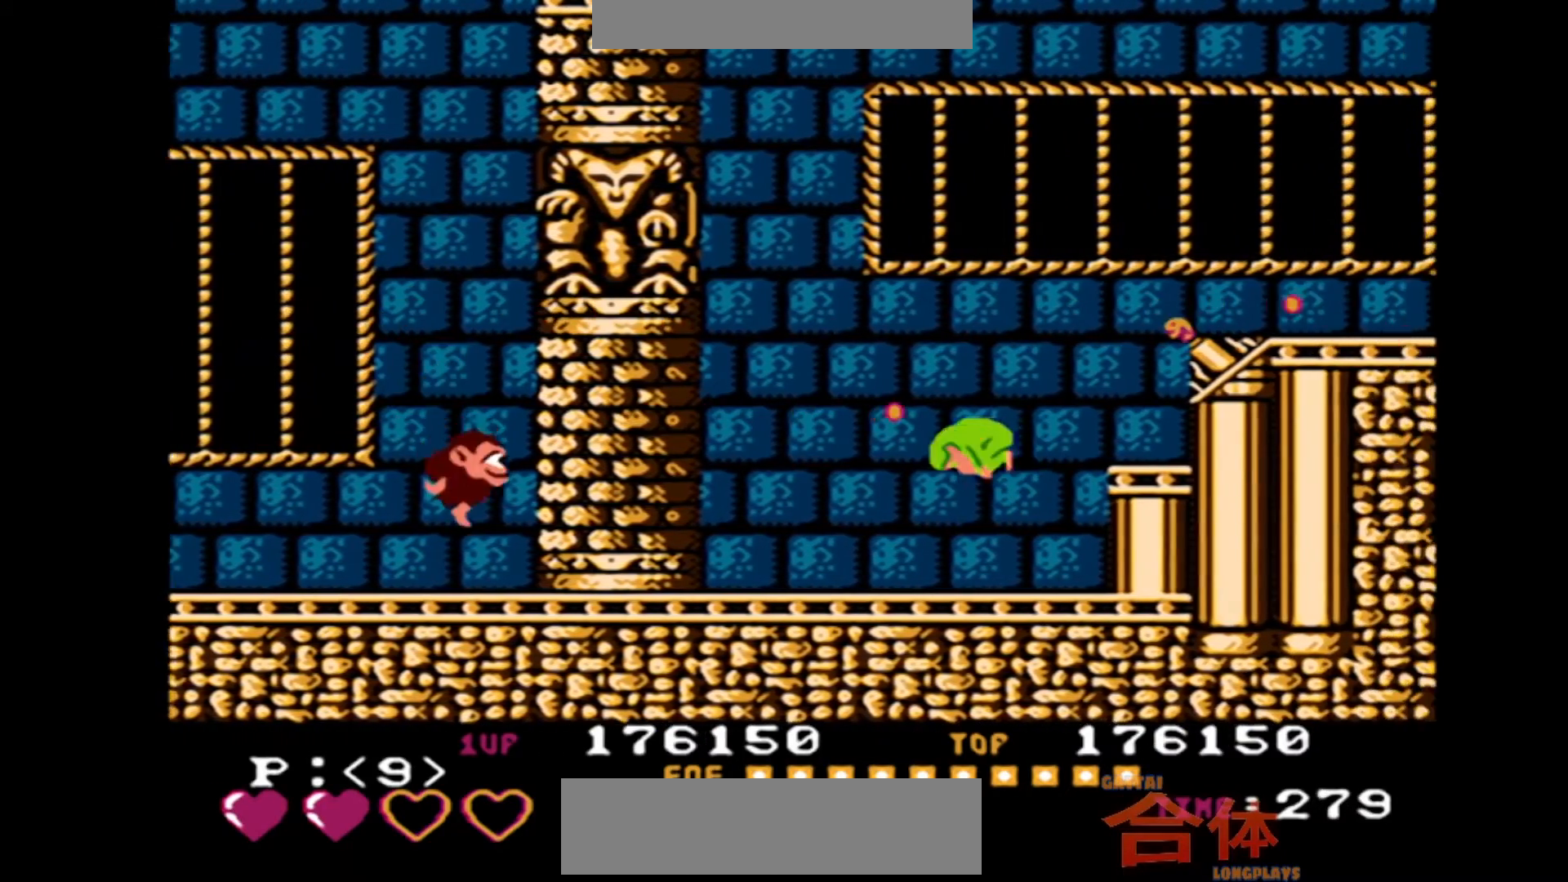
{"dt_ms": 500, "buttons": ["DPAD_RIGHT"], "events": [[150, "DPAD_RIGHT", "up"], [283, "DPAD_RIGHT", "down"]]}
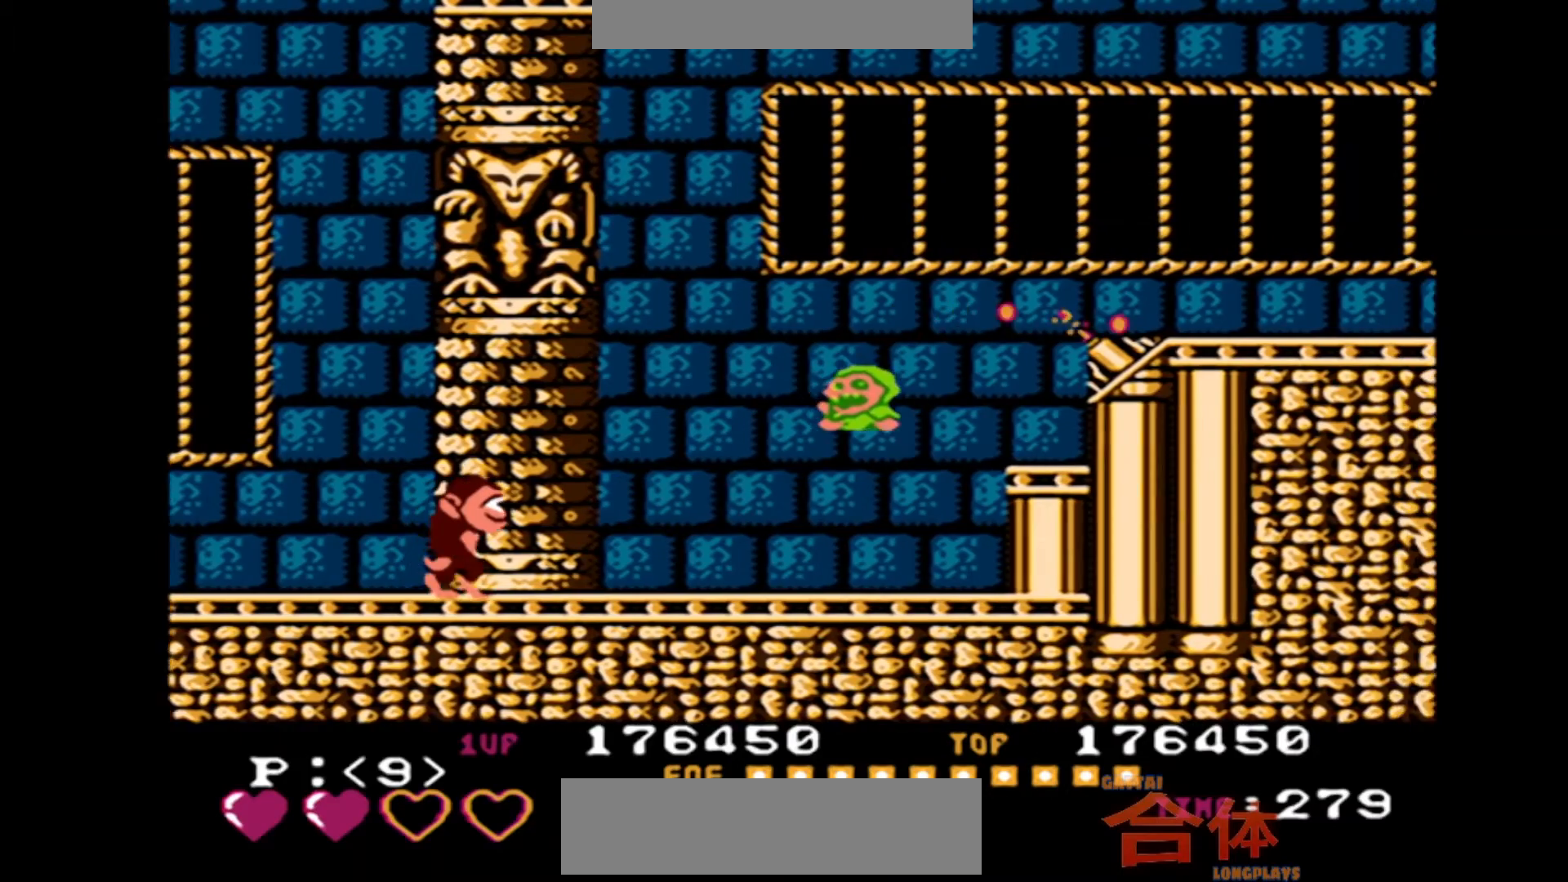
{"dt_ms": 500, "buttons": ["DPAD_RIGHT"], "events": []}
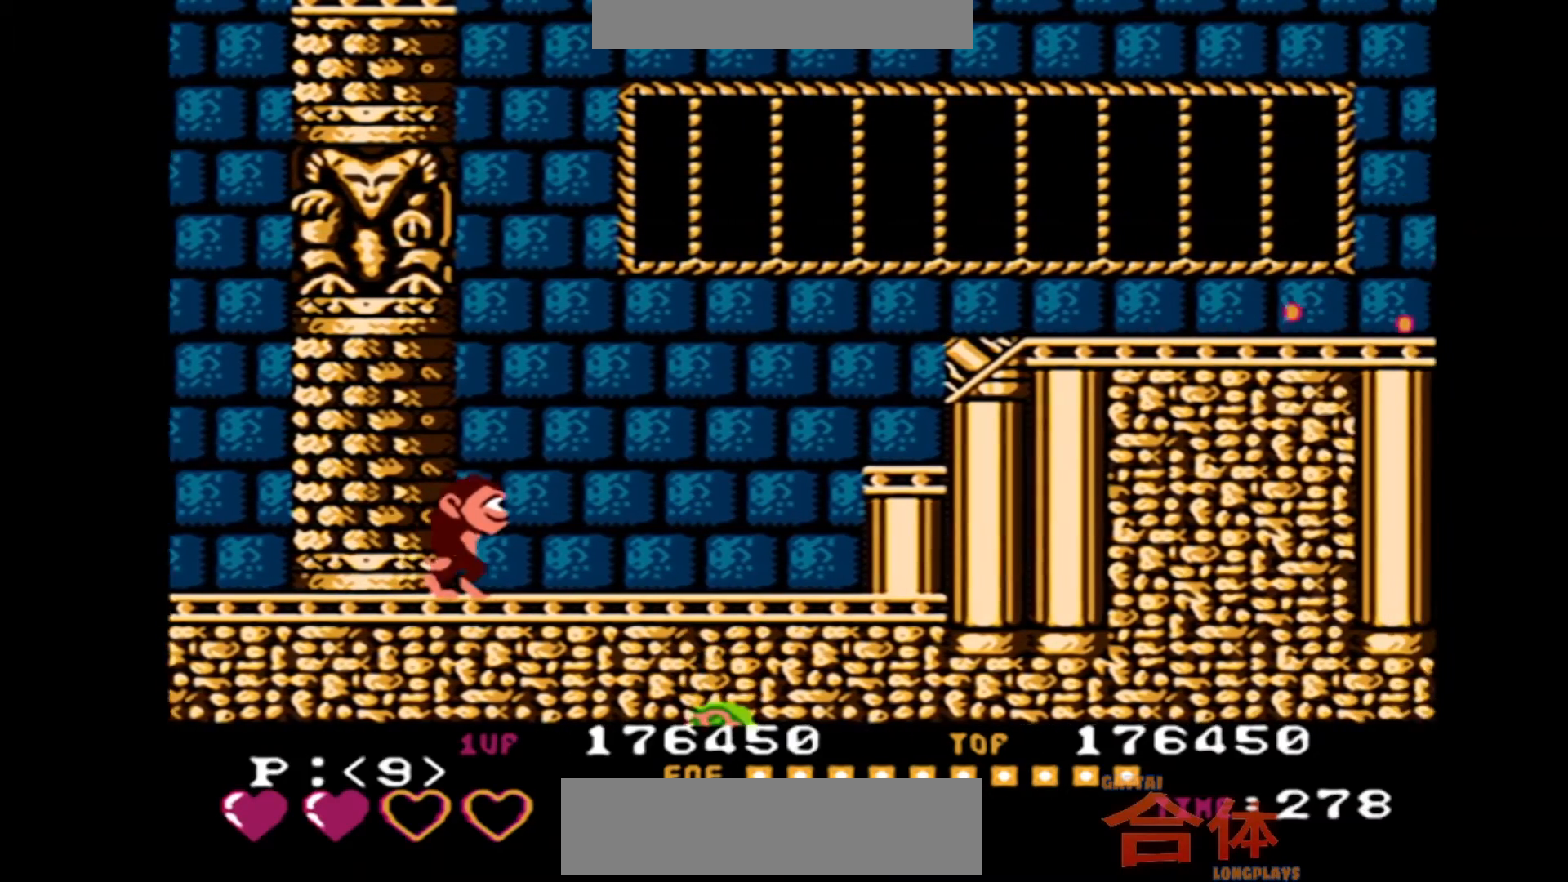
{"dt_ms": 500, "buttons": ["DPAD_RIGHT"], "events": []}
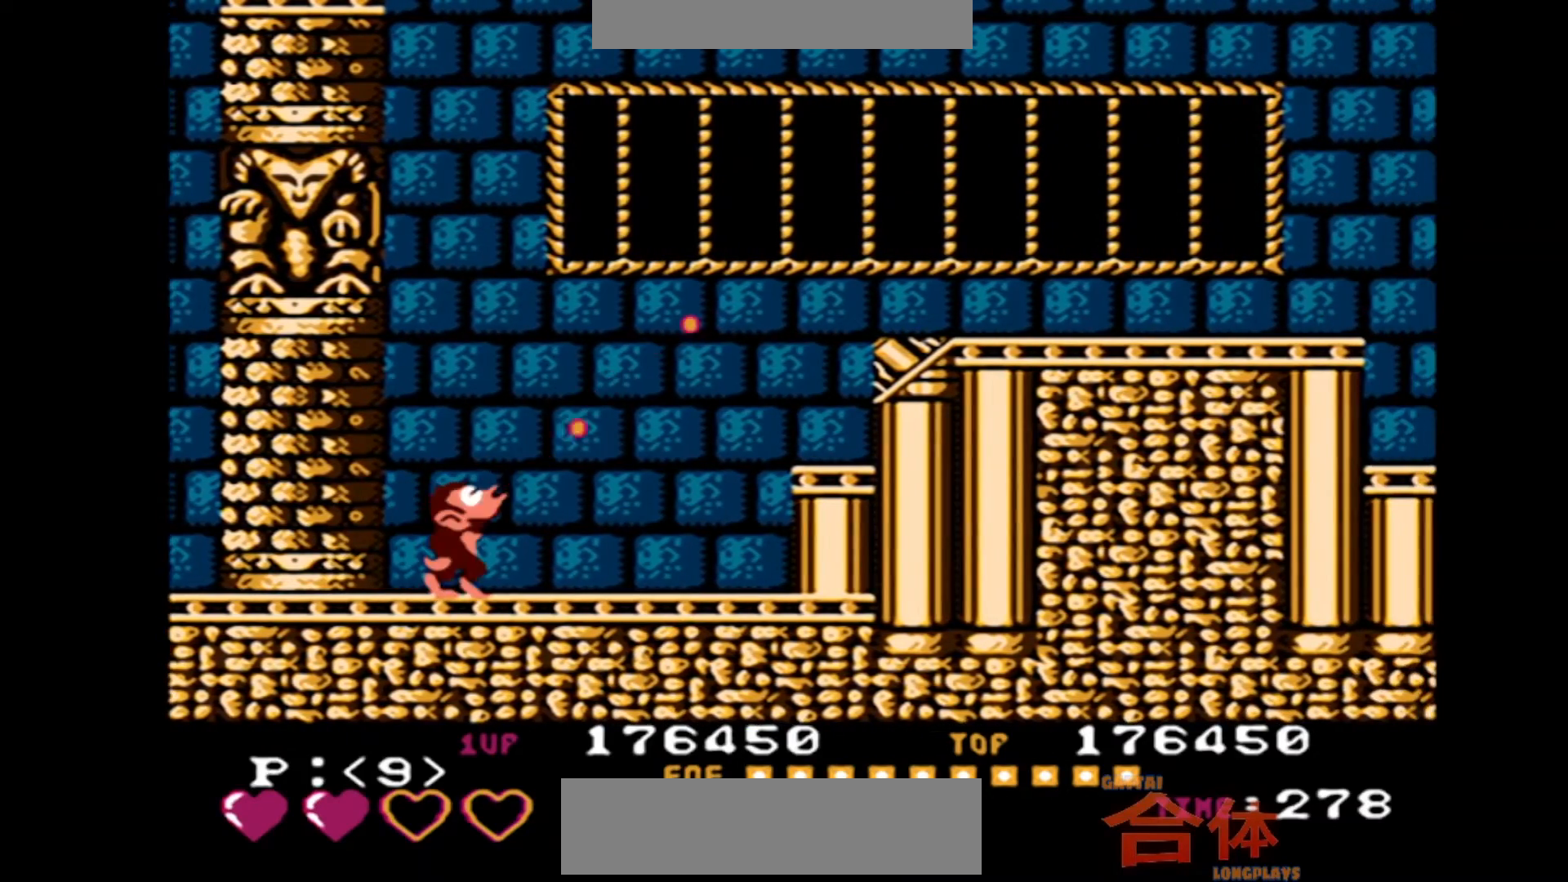
{"dt_ms": 500, "buttons": ["CROSS", "DPAD_RIGHT"]}
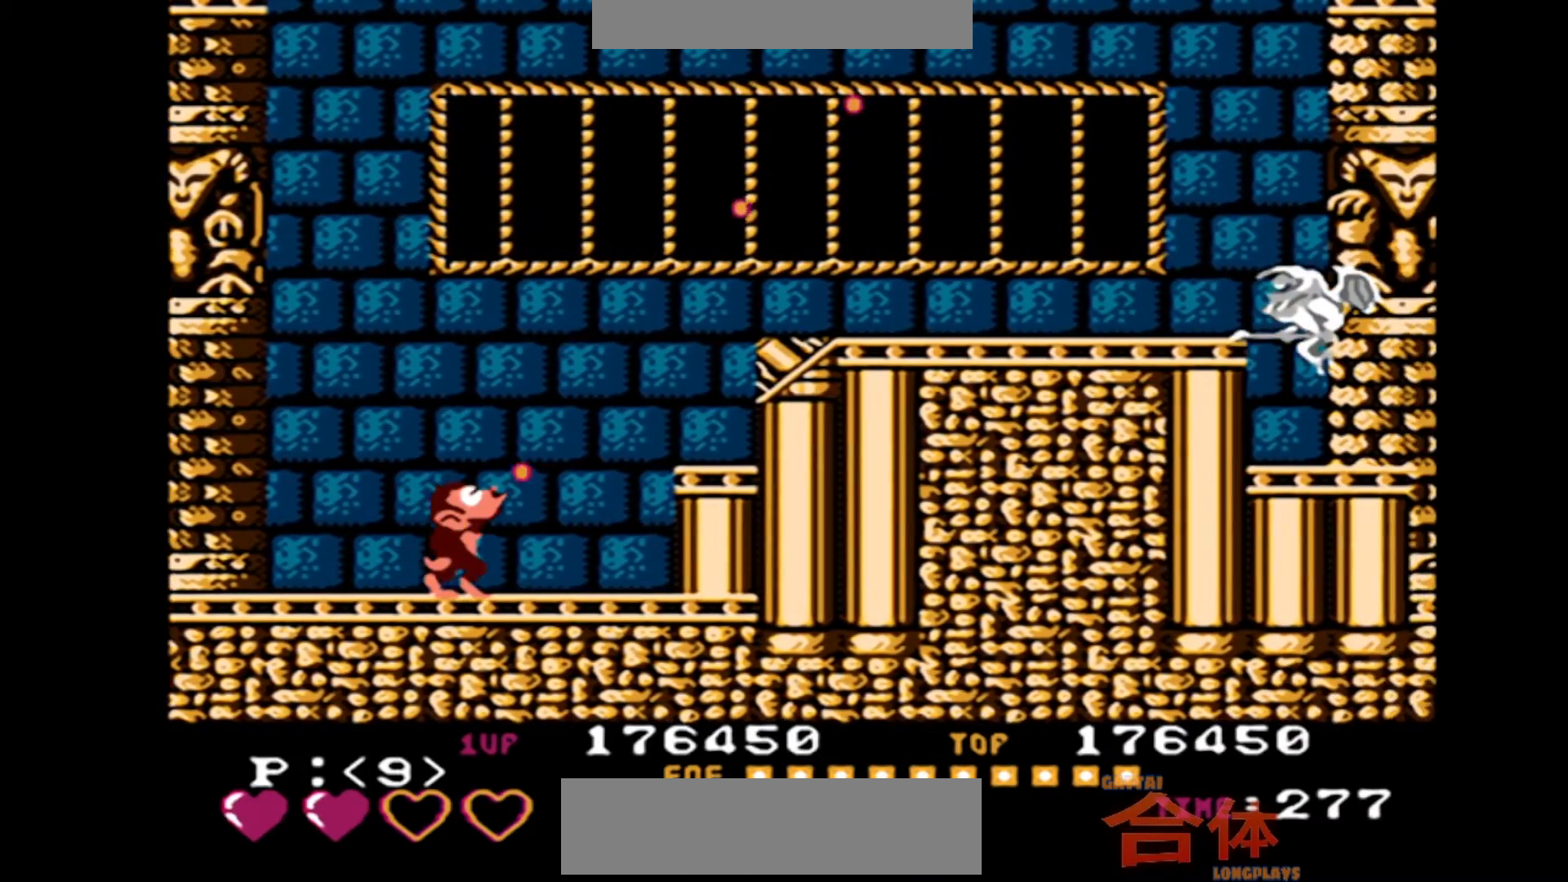
{"dt_ms": 500, "buttons": []}
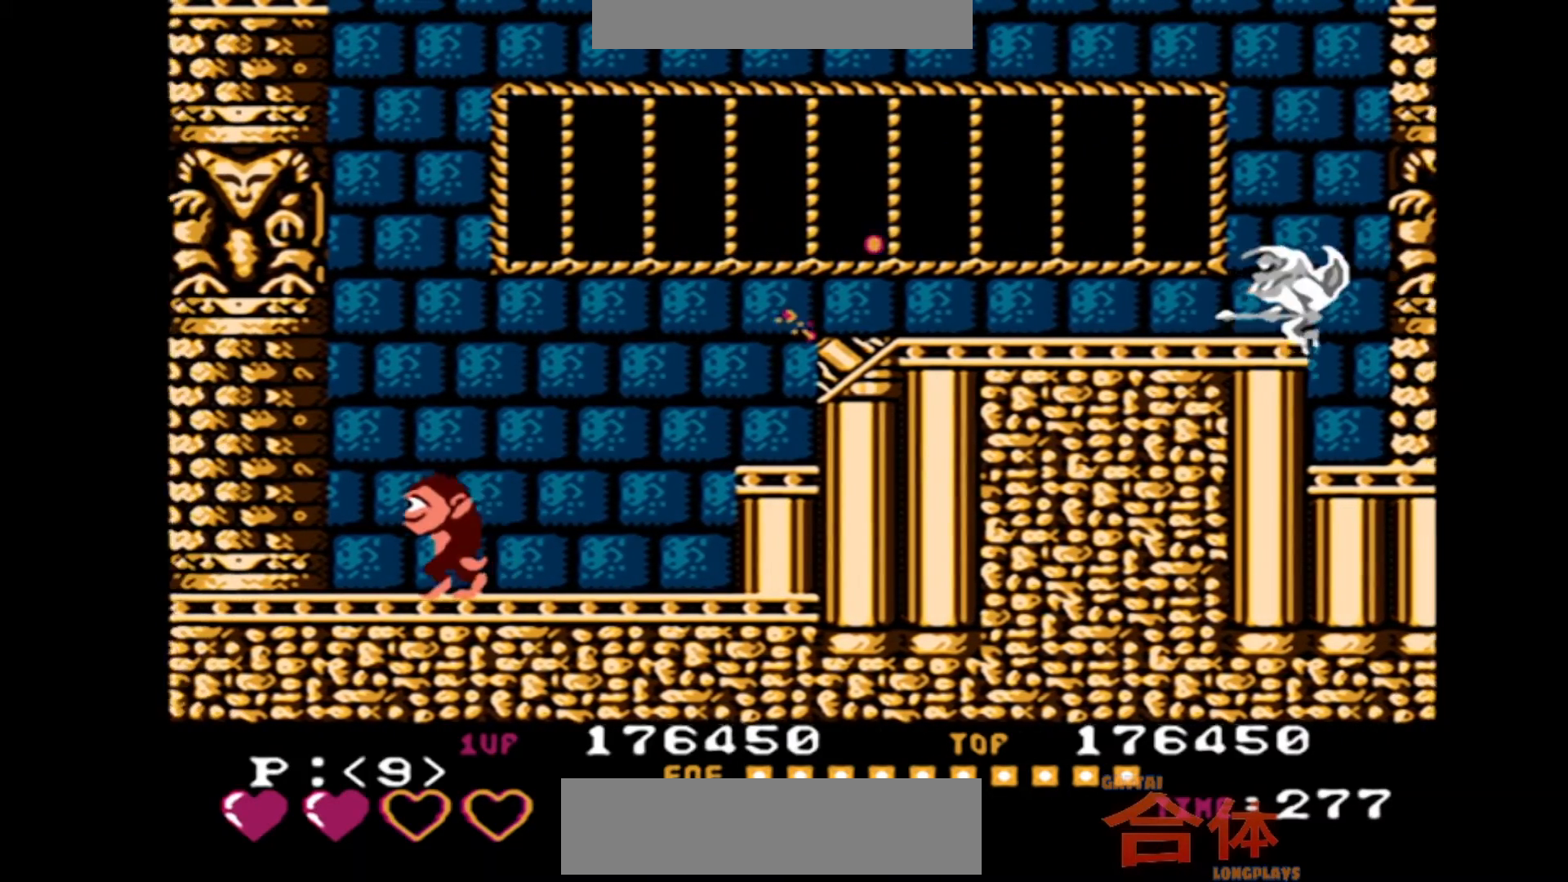
{"dt_ms": 500, "buttons": ["CROSS", "DPAD_RIGHT"]}
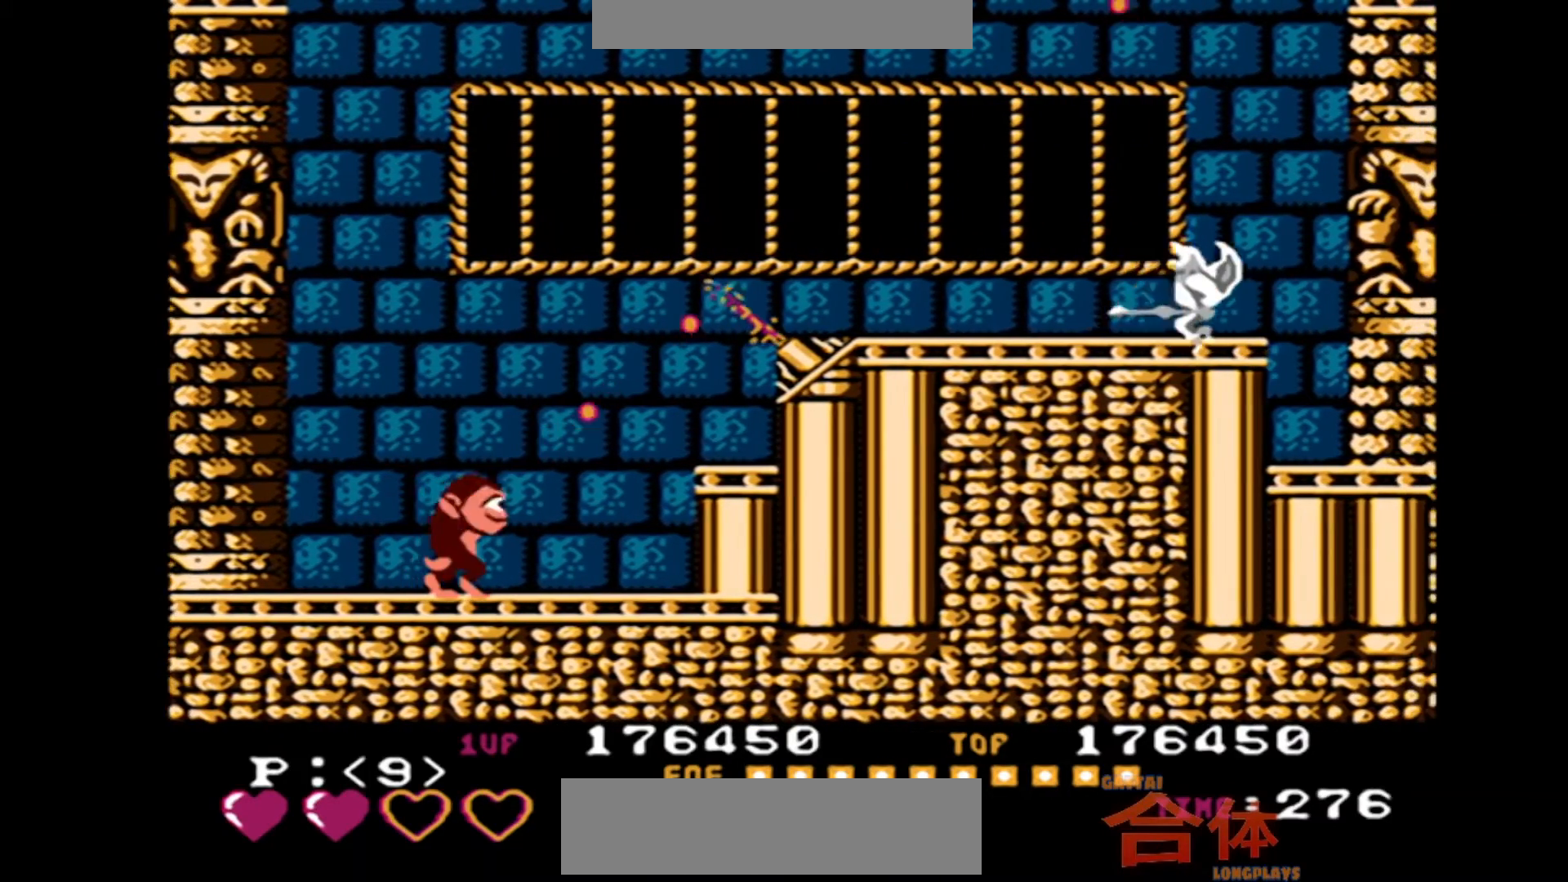
{"dt_ms": 500, "buttons": []}
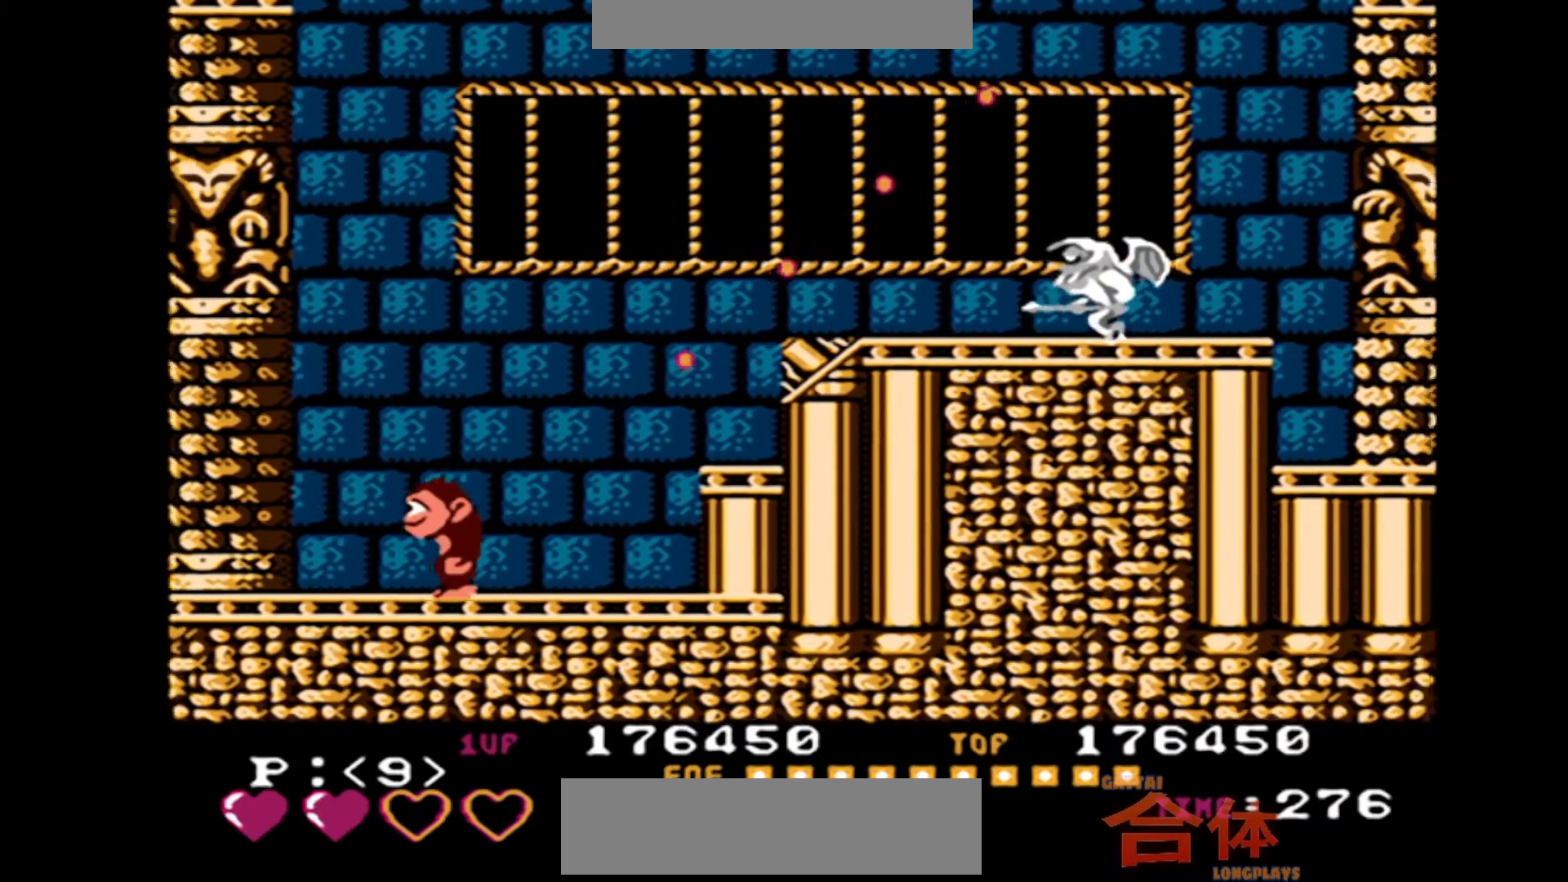
{"dt_ms": 500, "buttons": ["DPAD_RIGHT"], "events": [[217, "DPAD_RIGHT", "down"]]}
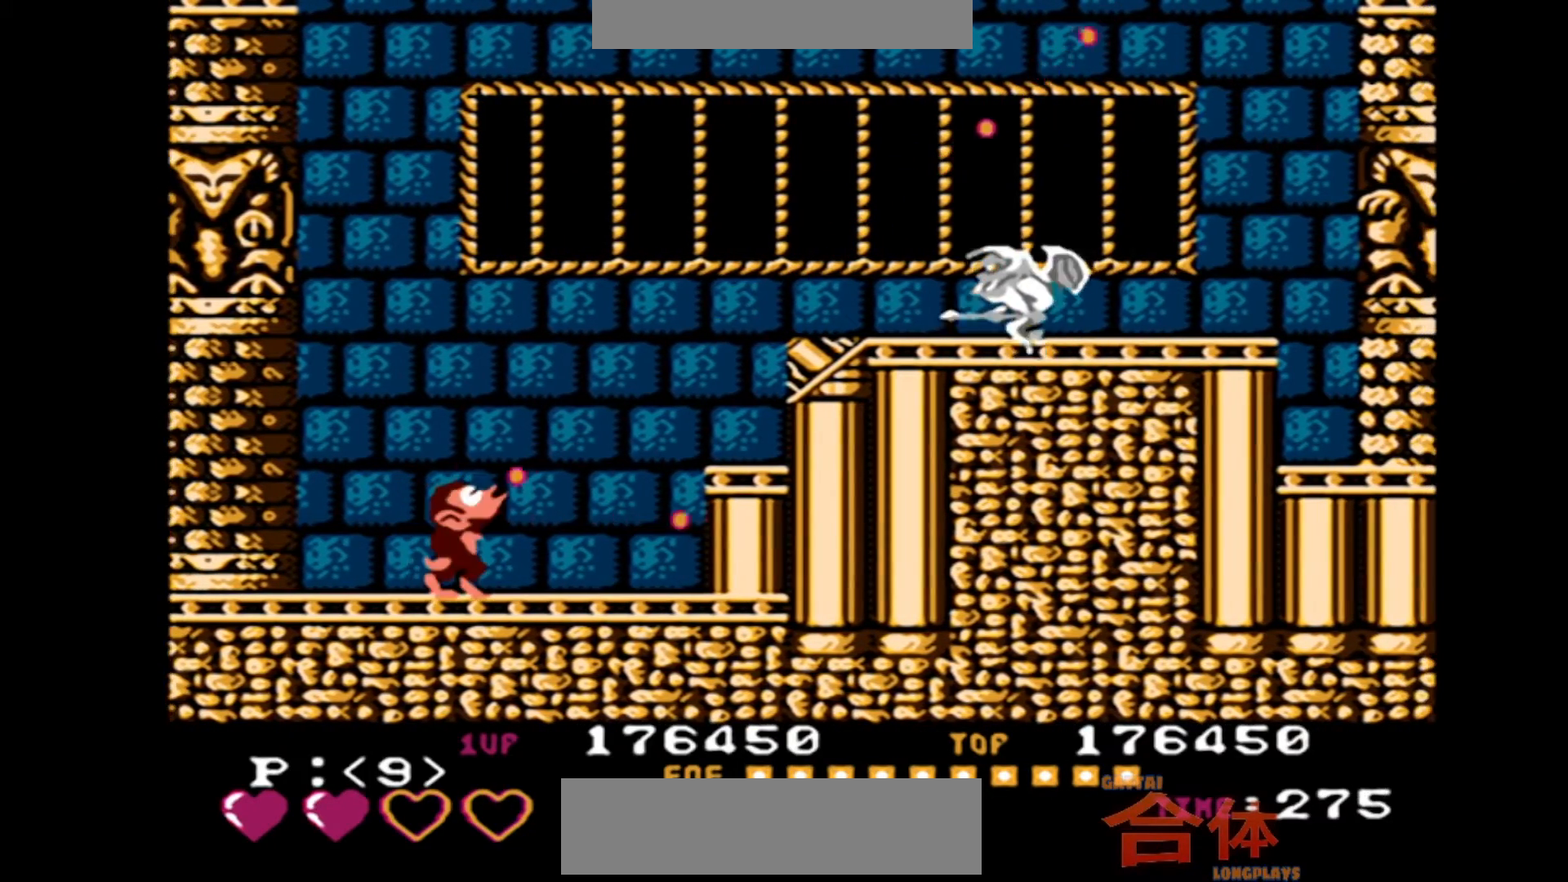
{"dt_ms": 500, "buttons": ["CROSS", "DPAD_RIGHT"]}
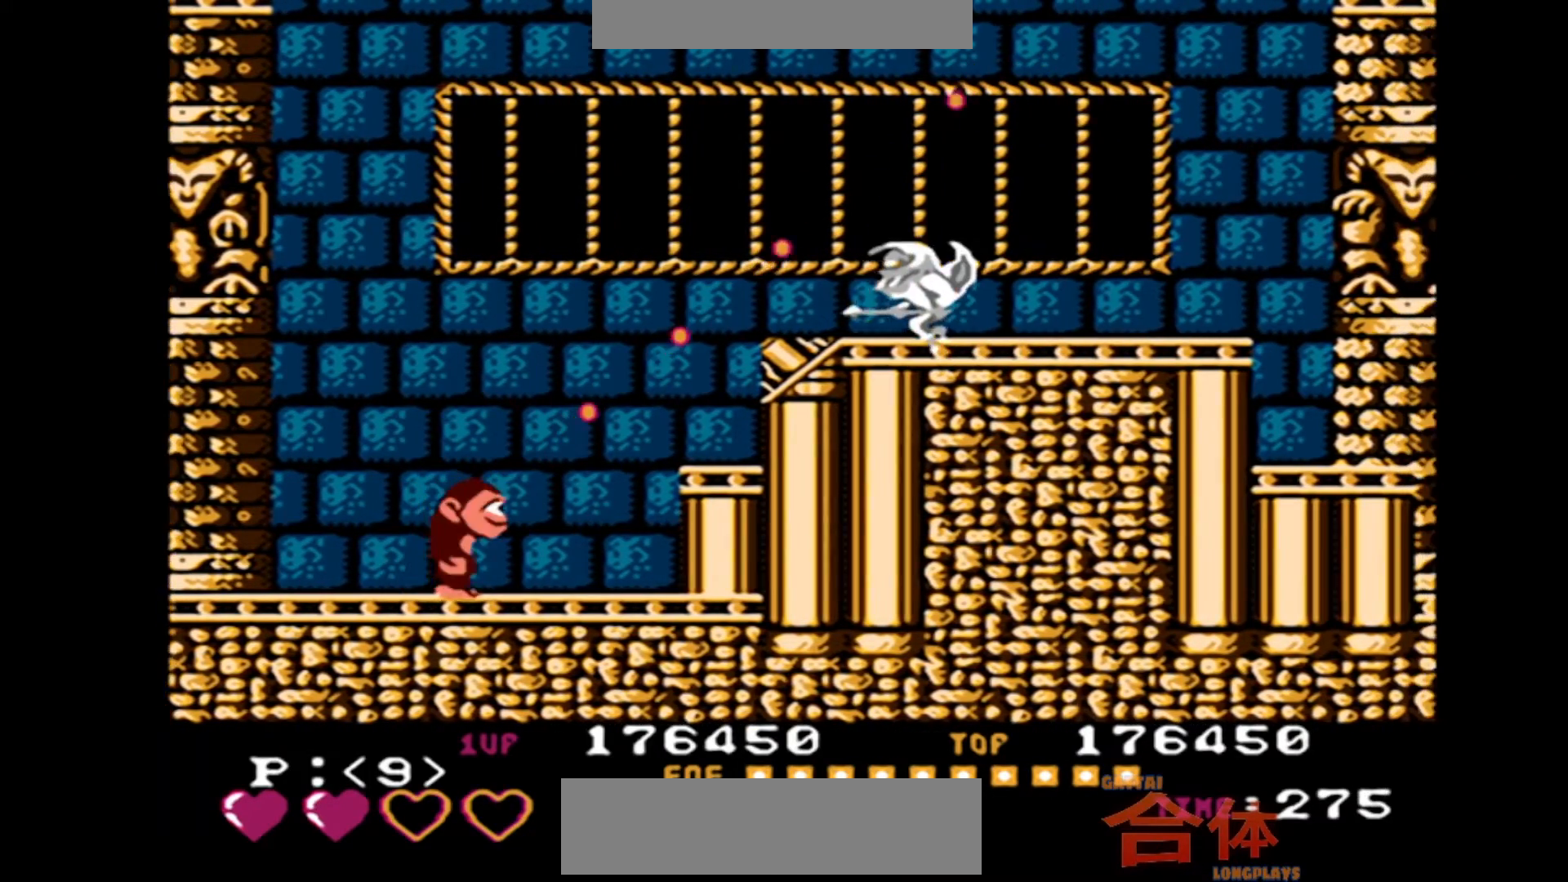
{"dt_ms": 500, "buttons": []}
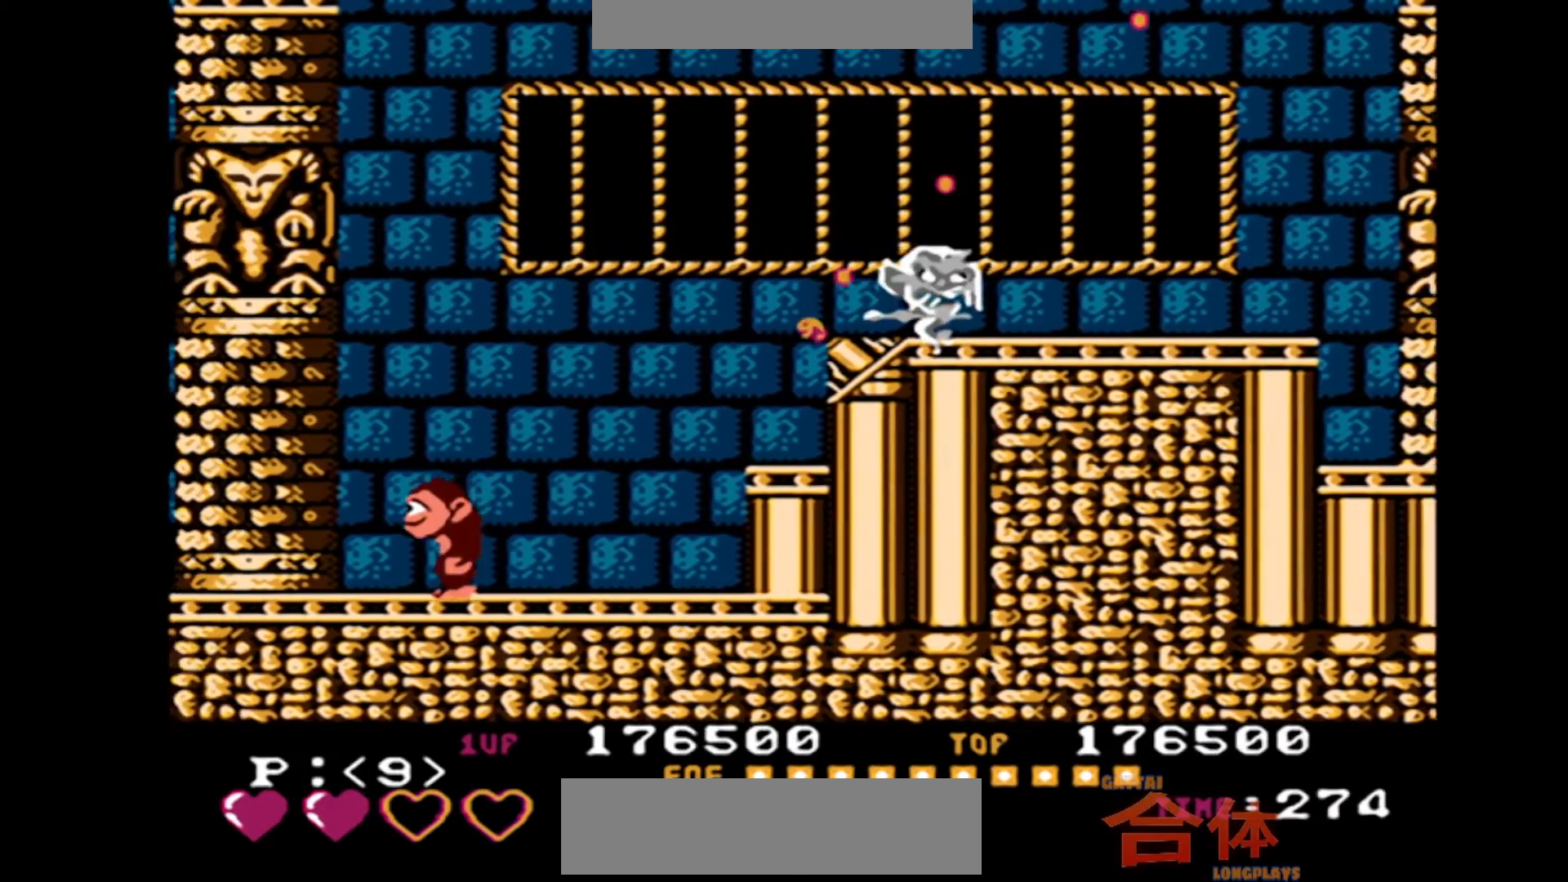
{"dt_ms": 1000, "buttons": ["CROSS", "DPAD_RIGHT"]}
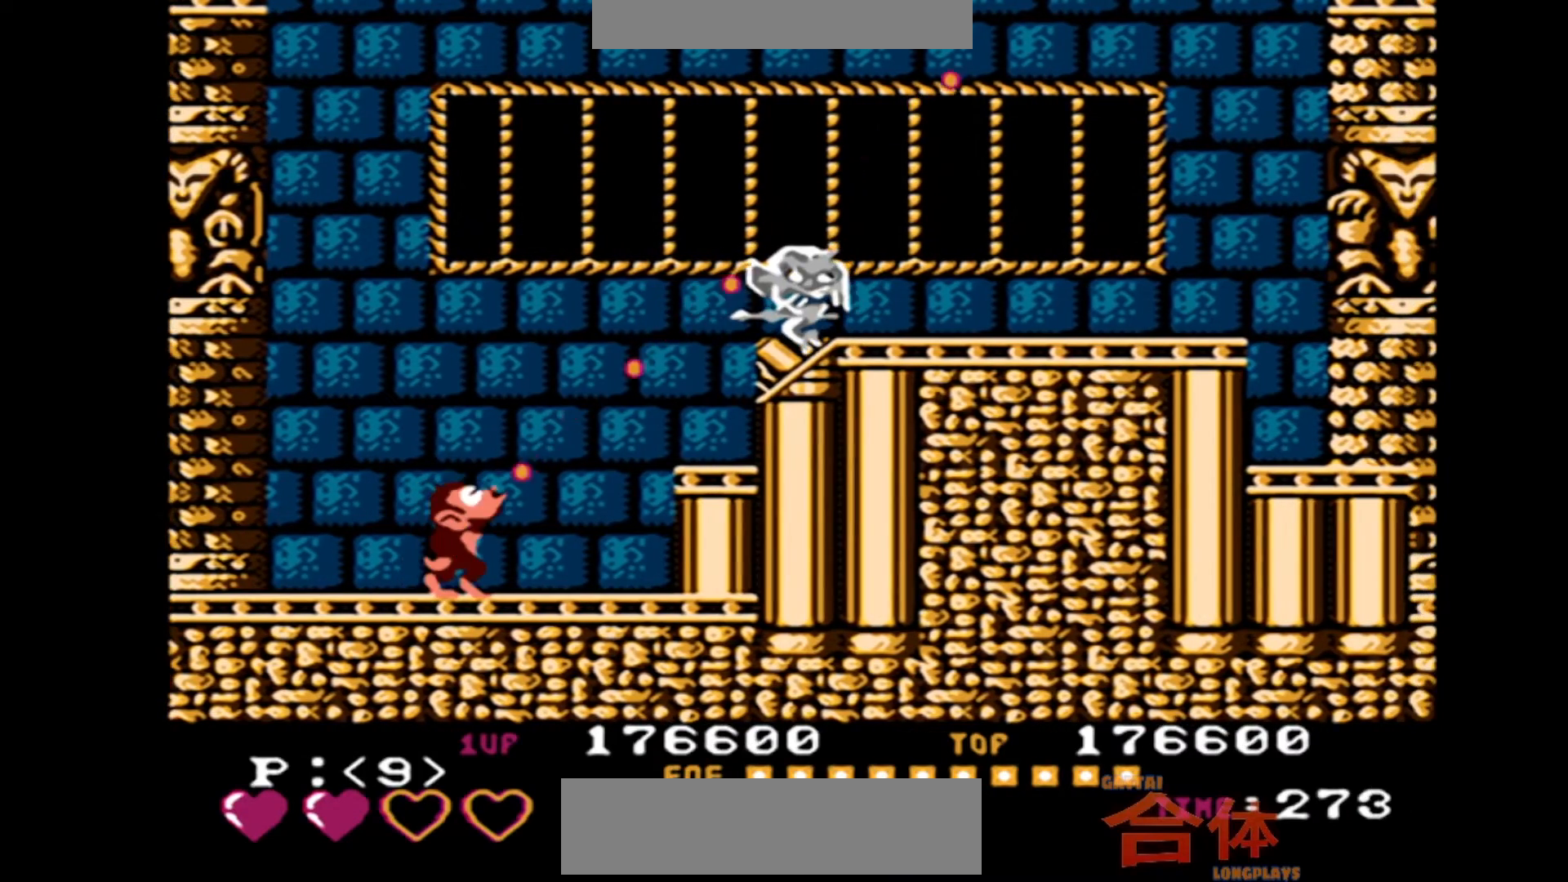
{"dt_ms": 500, "buttons": []}
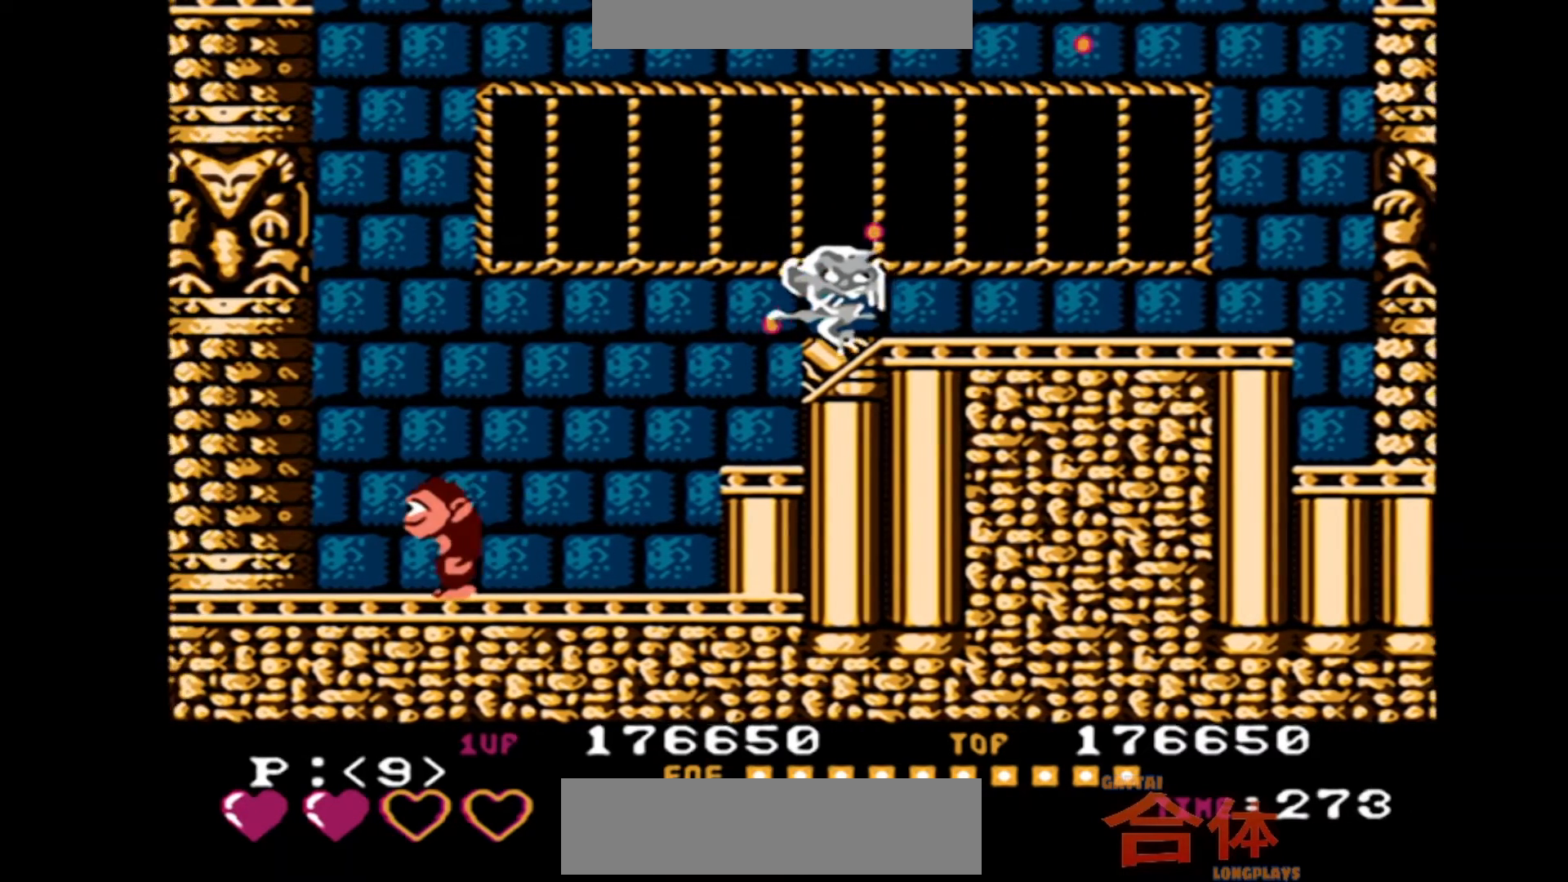
{"dt_ms": 500, "buttons": ["DPAD_RIGHT"], "events": [[83, "DPAD_RIGHT", "down"]]}
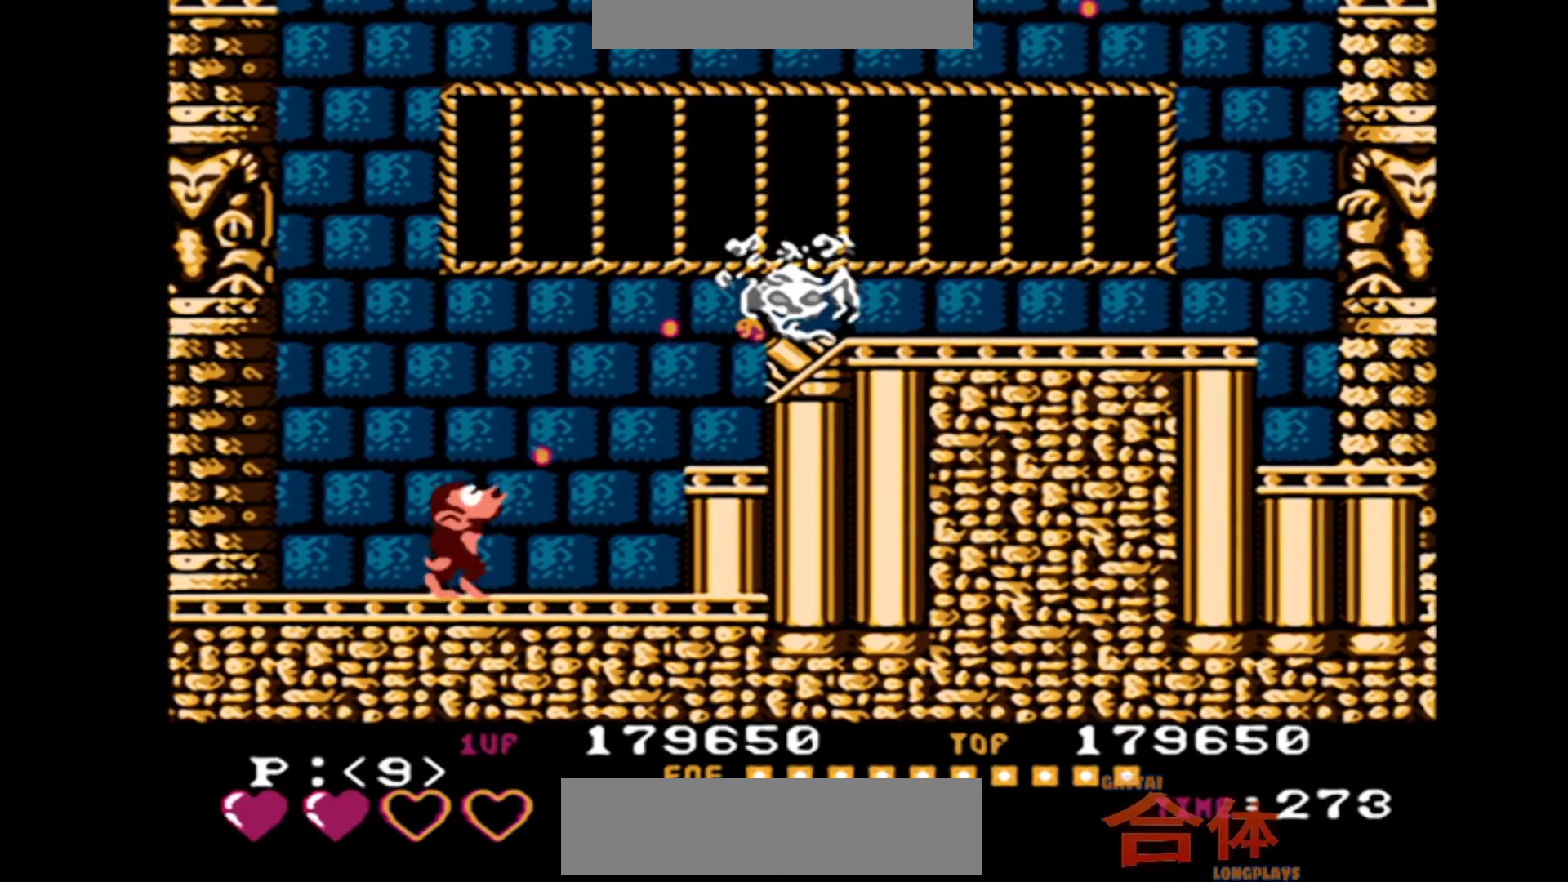
{"dt_ms": 500, "buttons": ["DPAD_RIGHT"], "events": []}
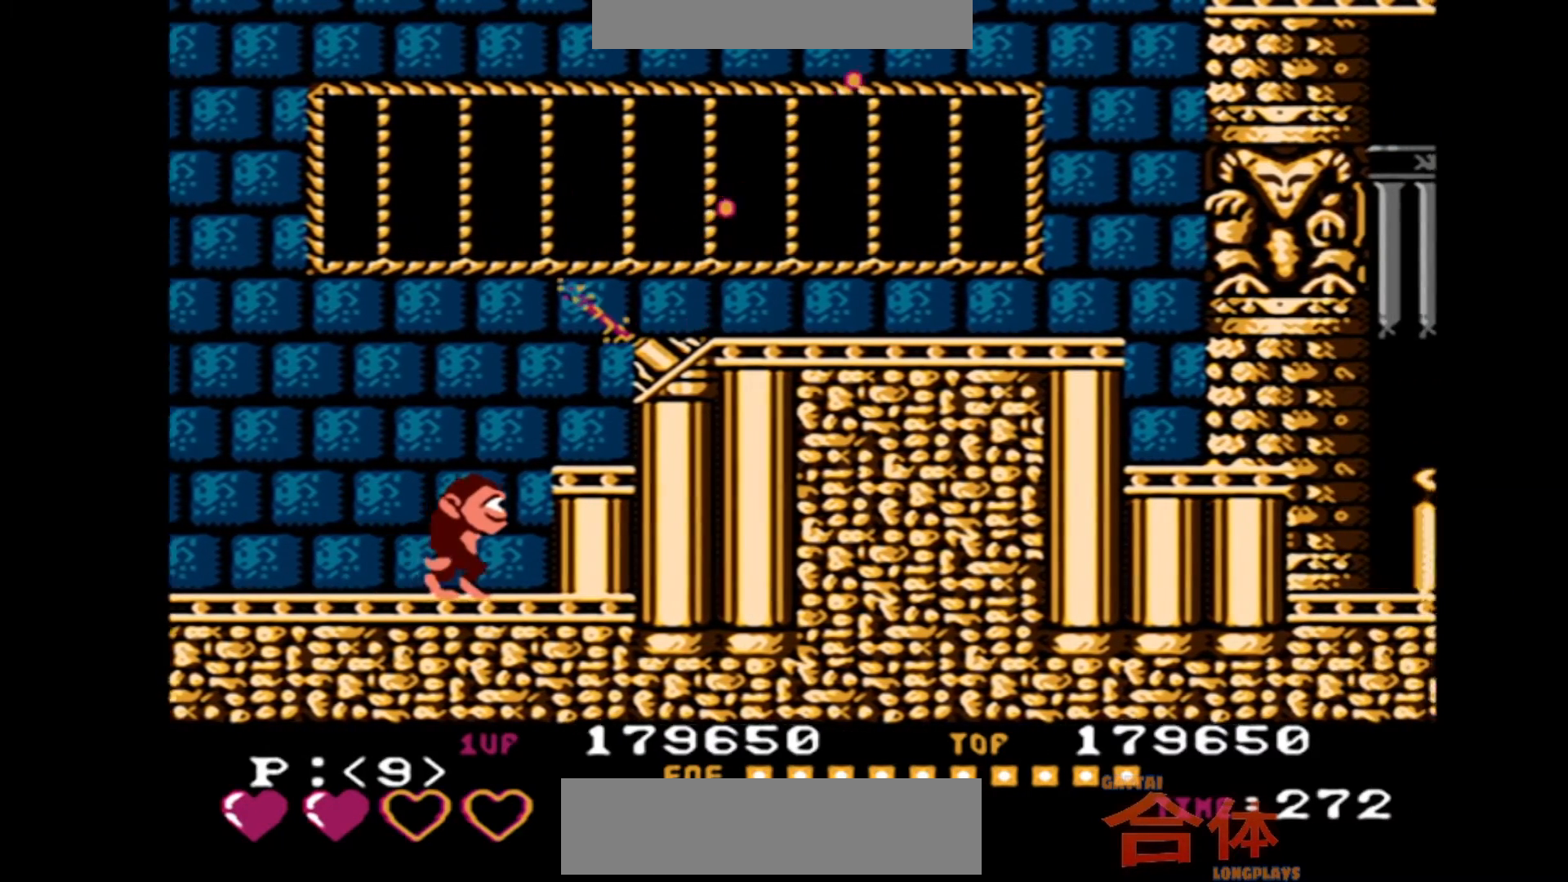
{"dt_ms": 500, "buttons": ["DPAD_RIGHT"], "events": [[50, "DPAD_RIGHT", "up"], [333, "DPAD_RIGHT", "down"]]}
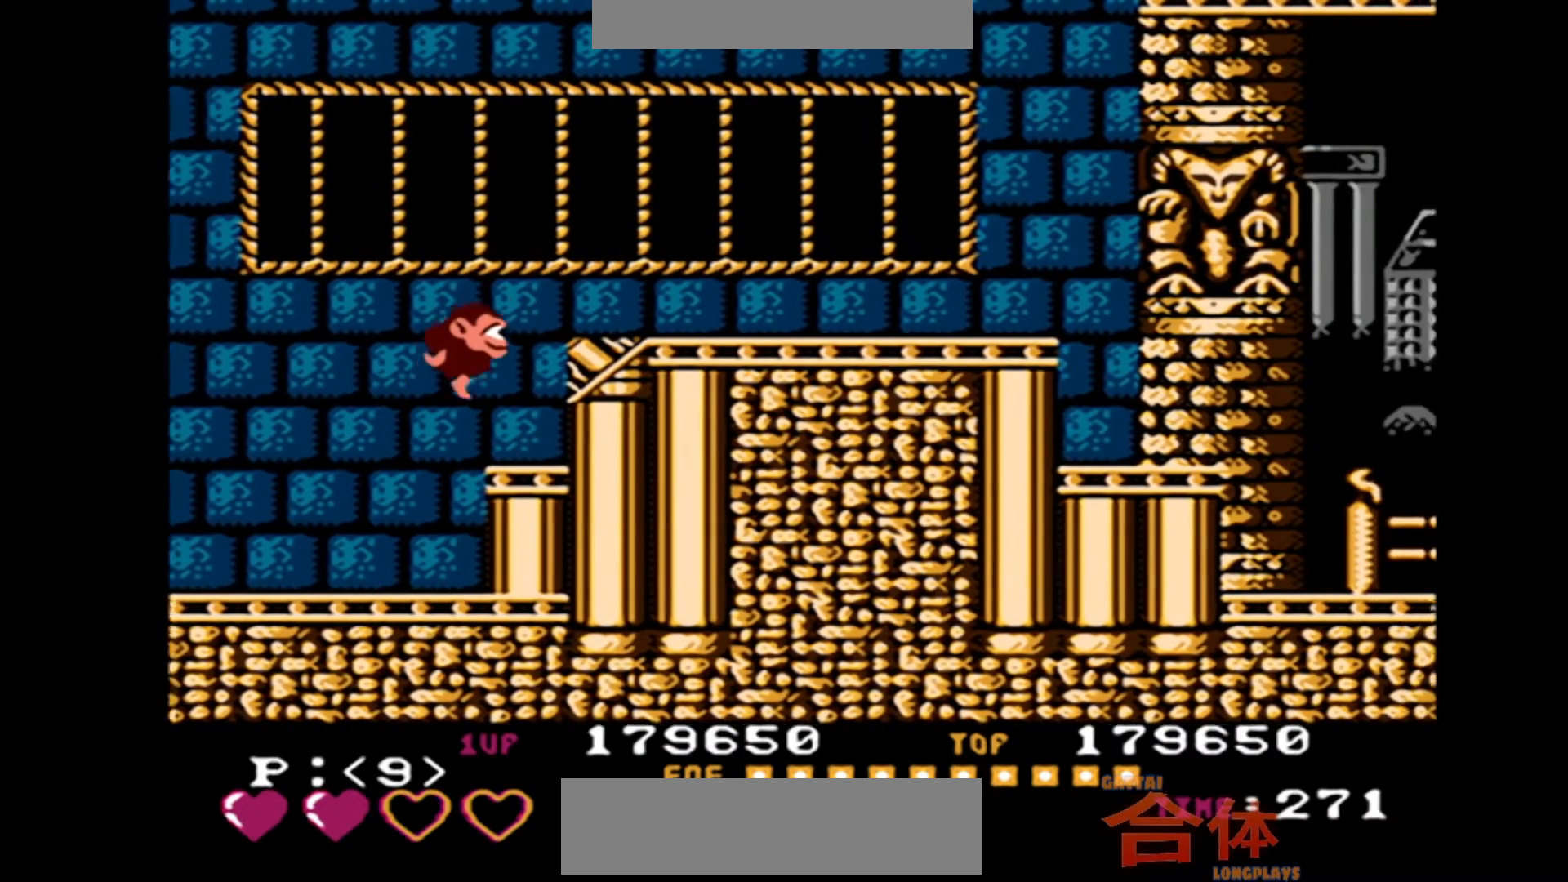
{"dt_ms": 500, "buttons": ["DPAD_RIGHT"], "events": [[117, "DPAD_RIGHT", "up"], [283, "DPAD_RIGHT", "down"]]}
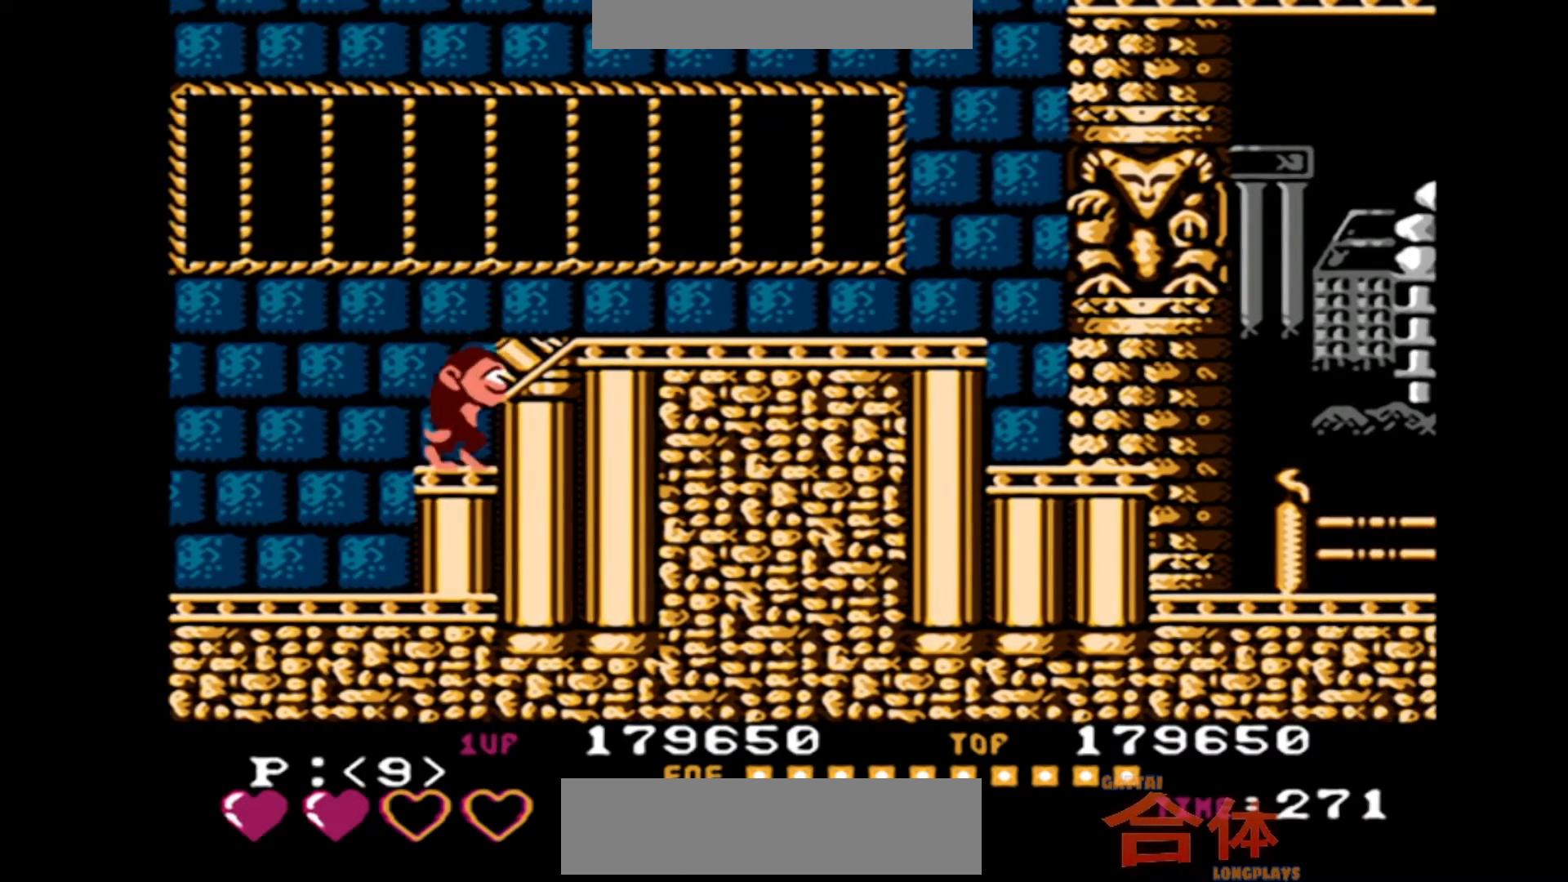
{"dt_ms": 500, "buttons": ["DPAD_RIGHT"], "events": []}
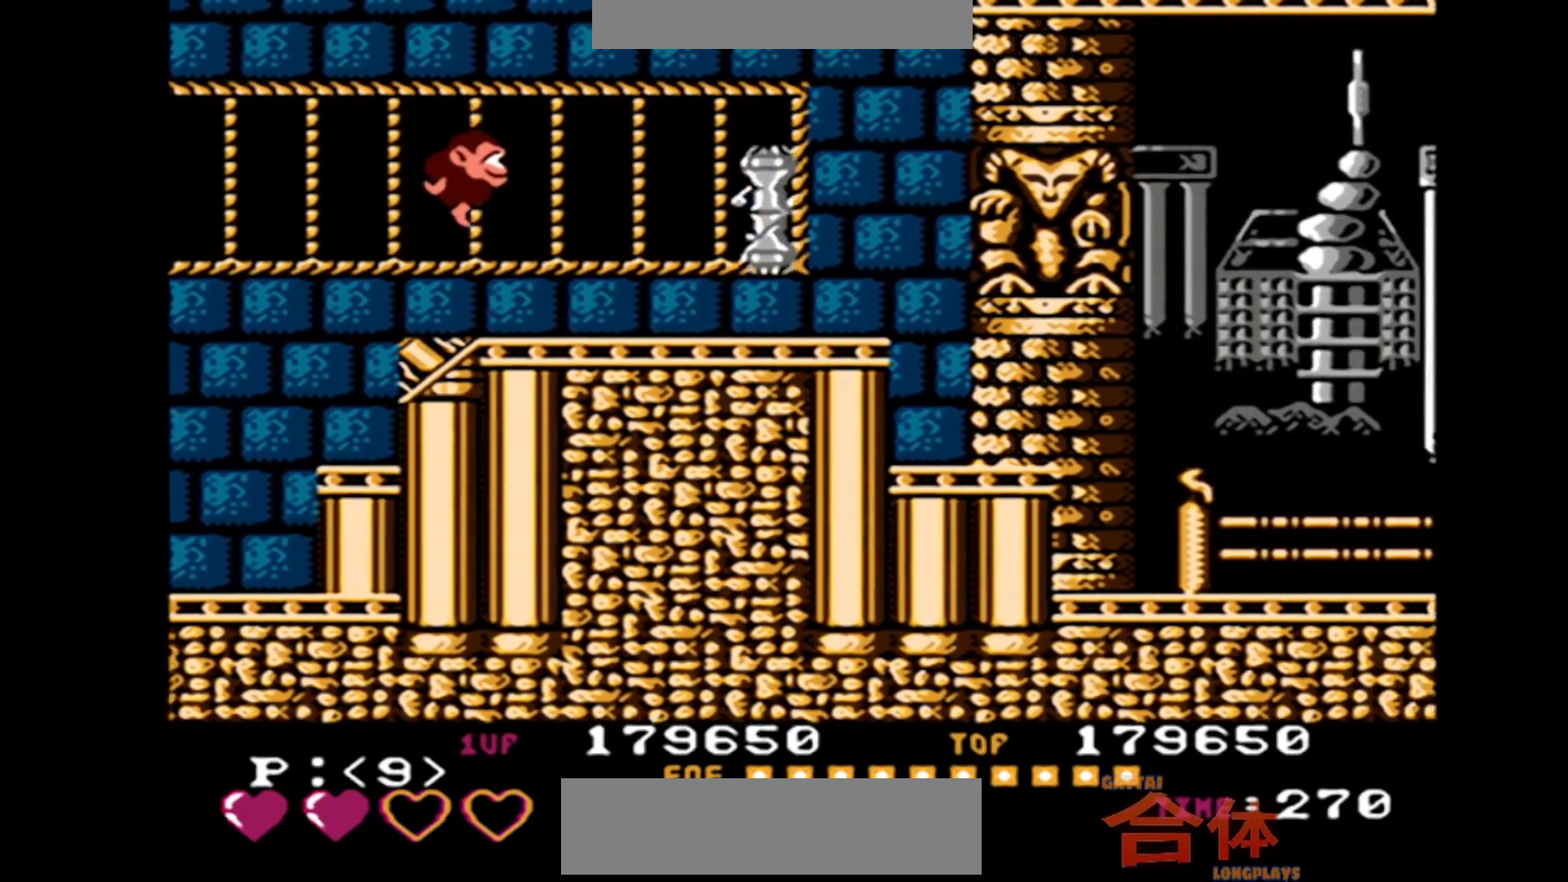
{"dt_ms": 500, "buttons": ["DPAD_RIGHT"], "events": []}
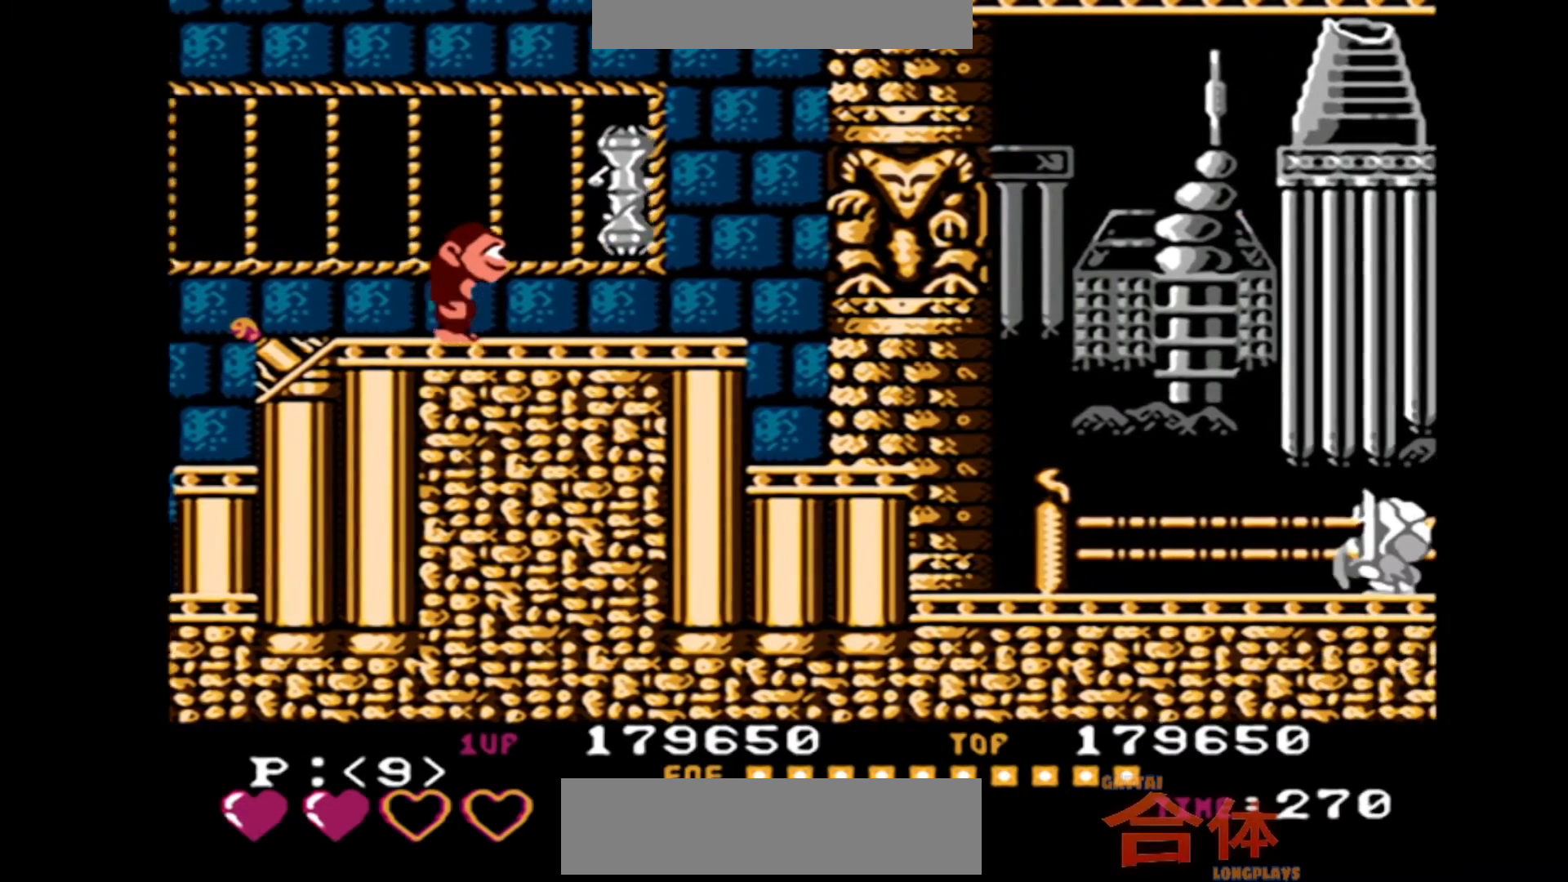
{"dt_ms": 500, "buttons": [], "events": [[133, "DPAD_RIGHT", "up"]]}
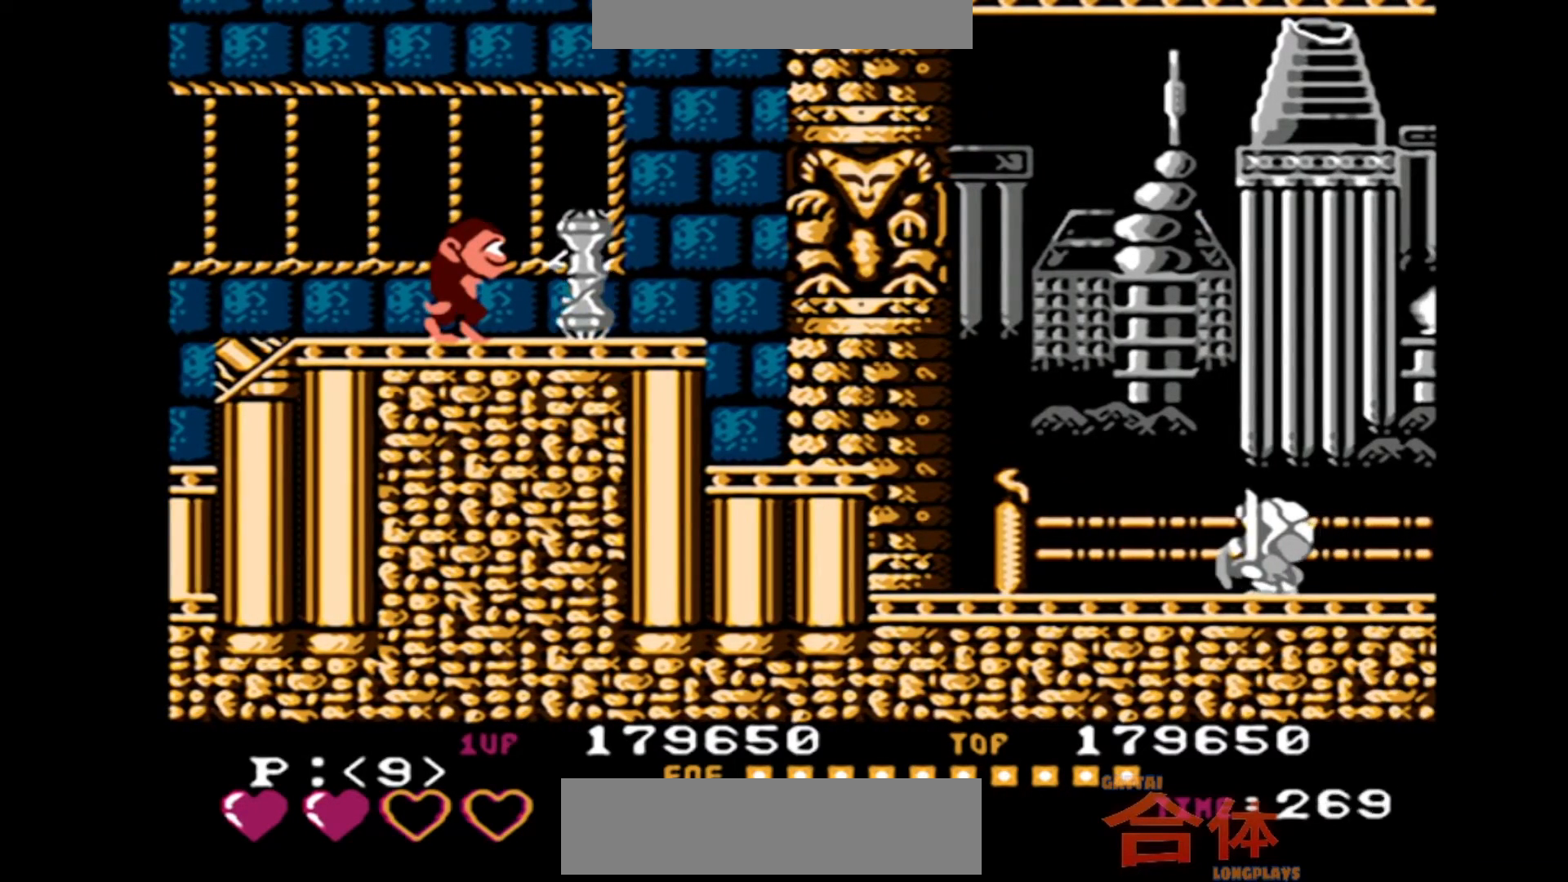
{"dt_ms": 500, "buttons": ["DPAD_RIGHT"], "events": [[417, "DPAD_RIGHT", "down"]]}